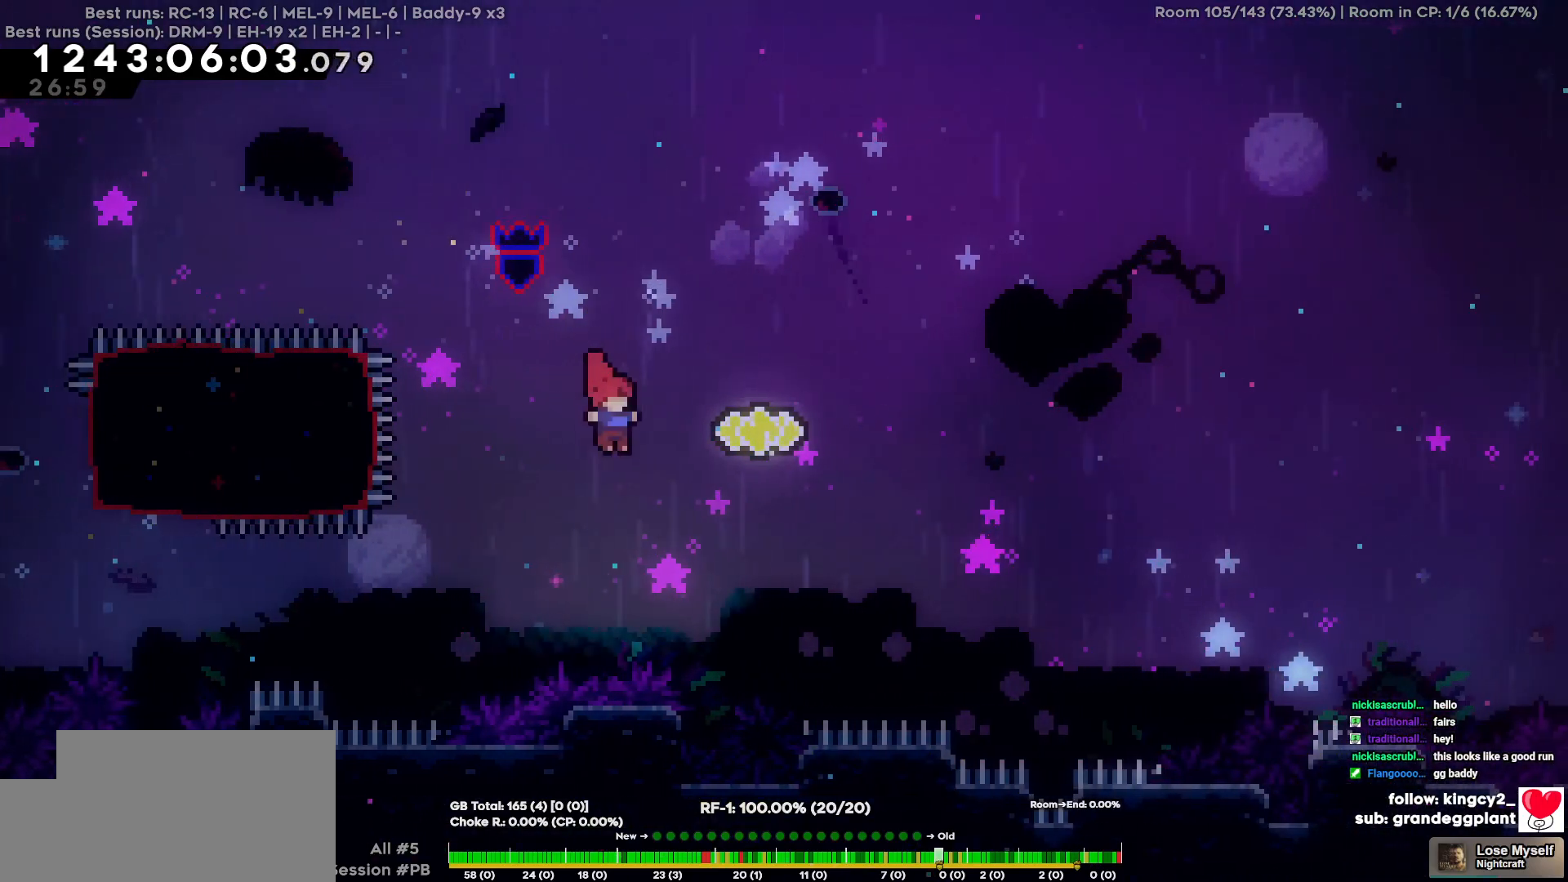
Gameplay with keyboard; each line is a JSON object with the keys held at the frame after it. "events" lists presses ("down") and releases ("up") of "a", "d", "s" and "w" between this image and that frame as [ms after this image, input, new state], when the widget could be followed in between. No other keys are recorded. Mouse input is not recorded.
{"keys": ["d", "w"], "events": [[300, "w", "down"]]}
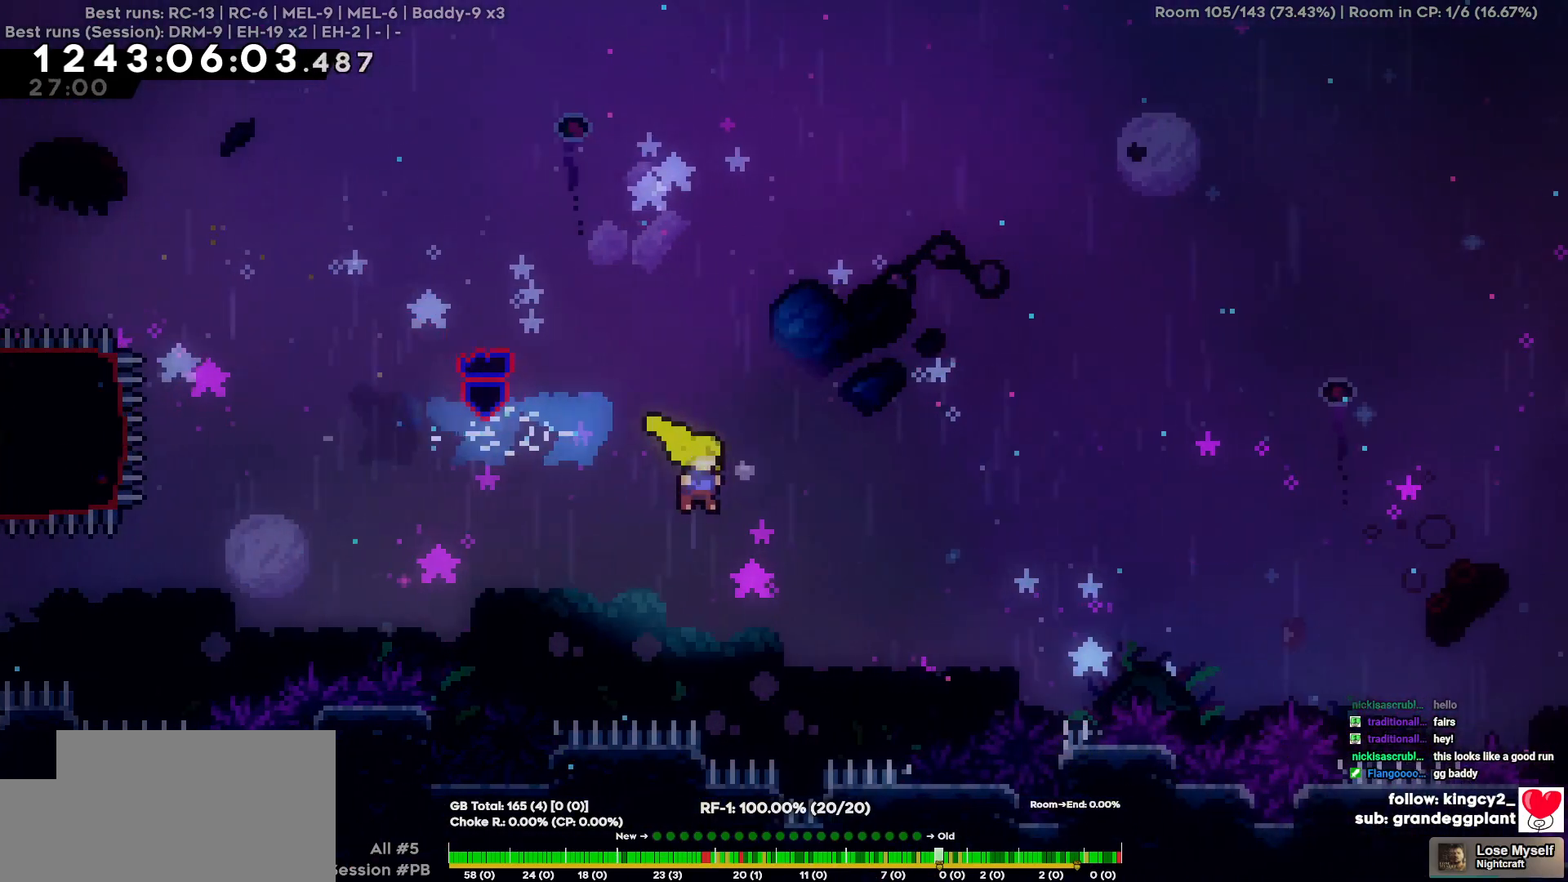
{"keys": ["d", "w"], "events": []}
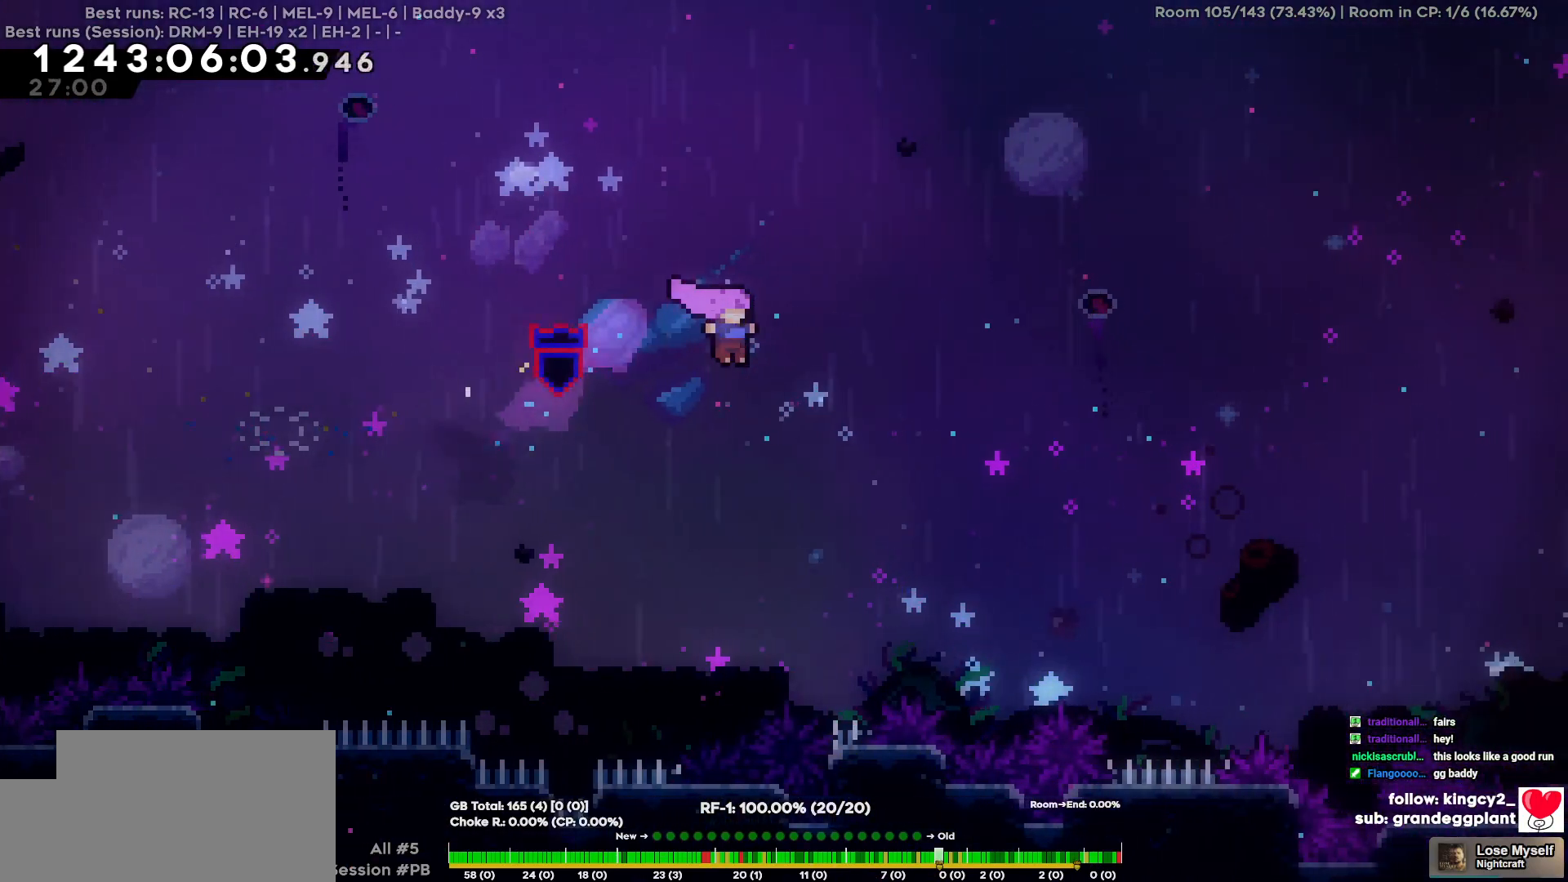
{"keys": ["d", "w"], "events": []}
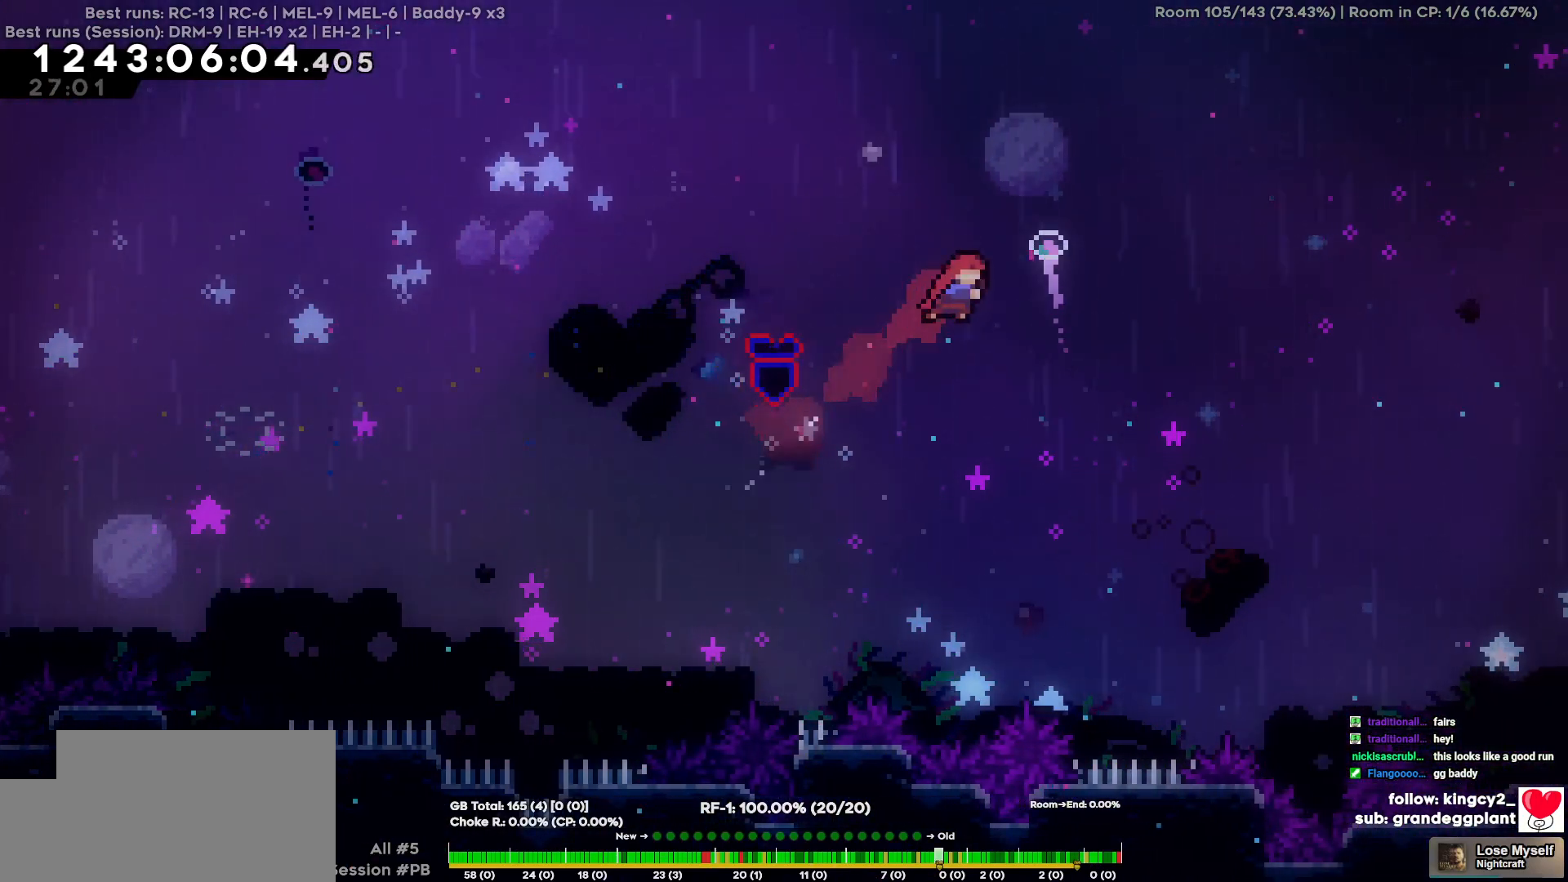
{"keys": ["d", "w"], "events": []}
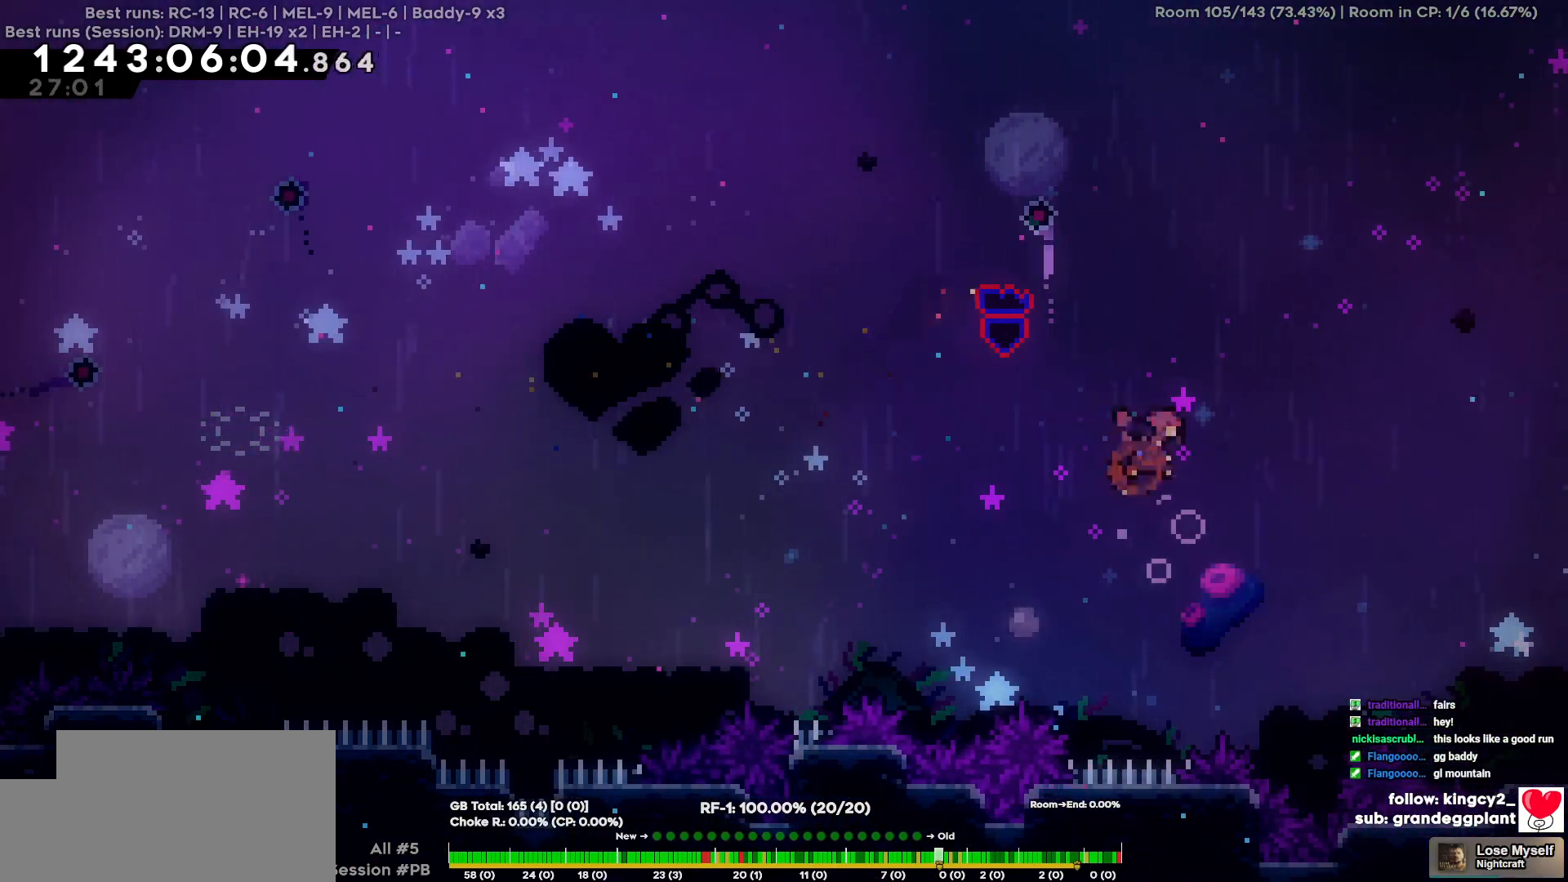
{"keys": ["d"], "events": [[234, "w", "up"]]}
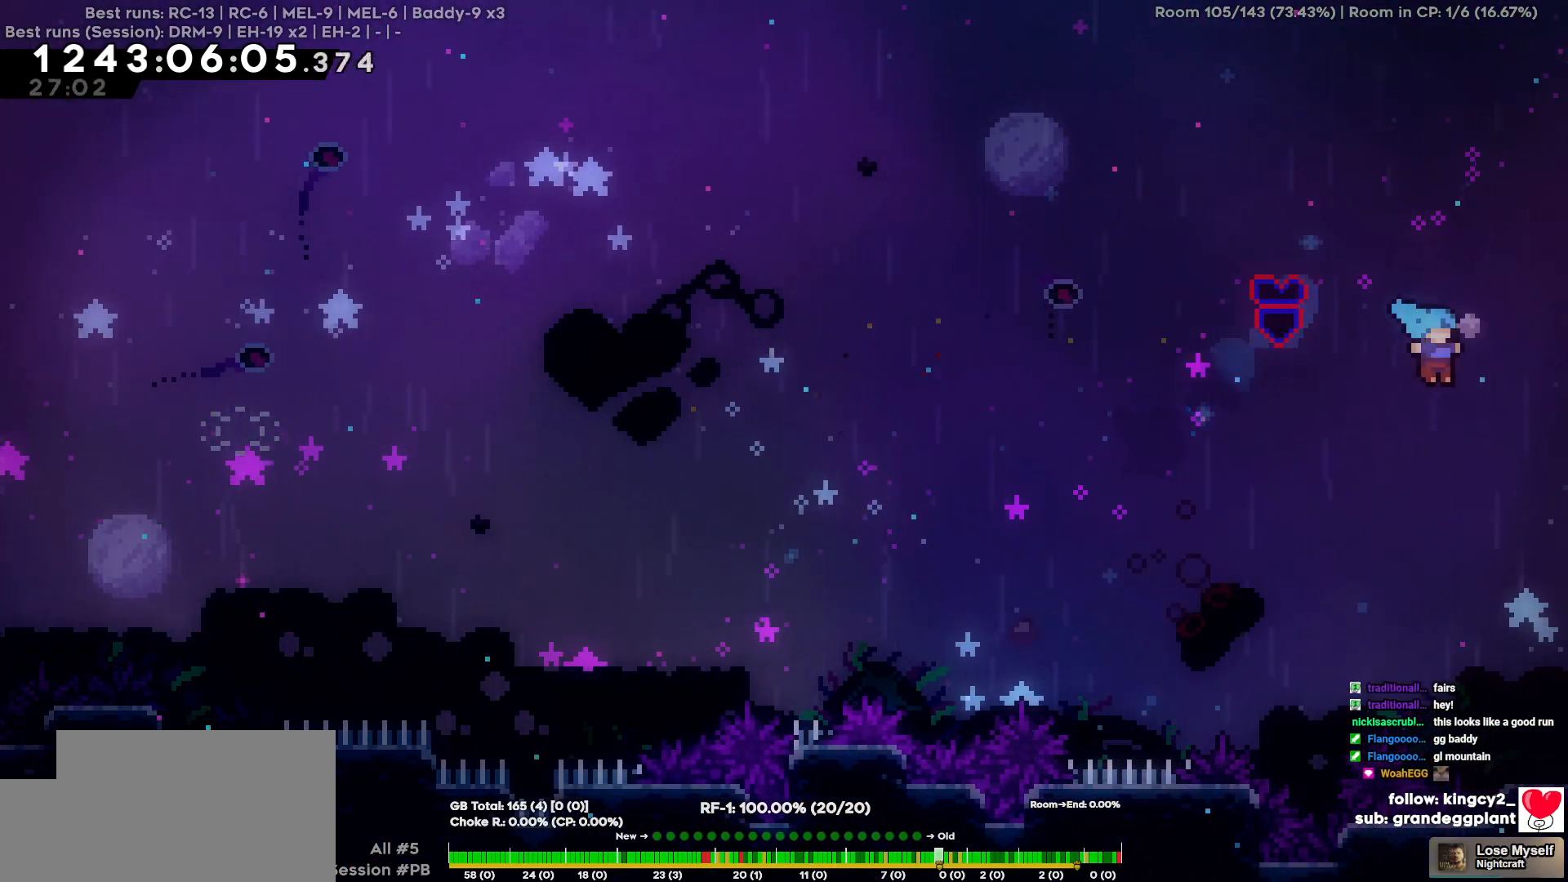
{"keys": ["d"], "events": []}
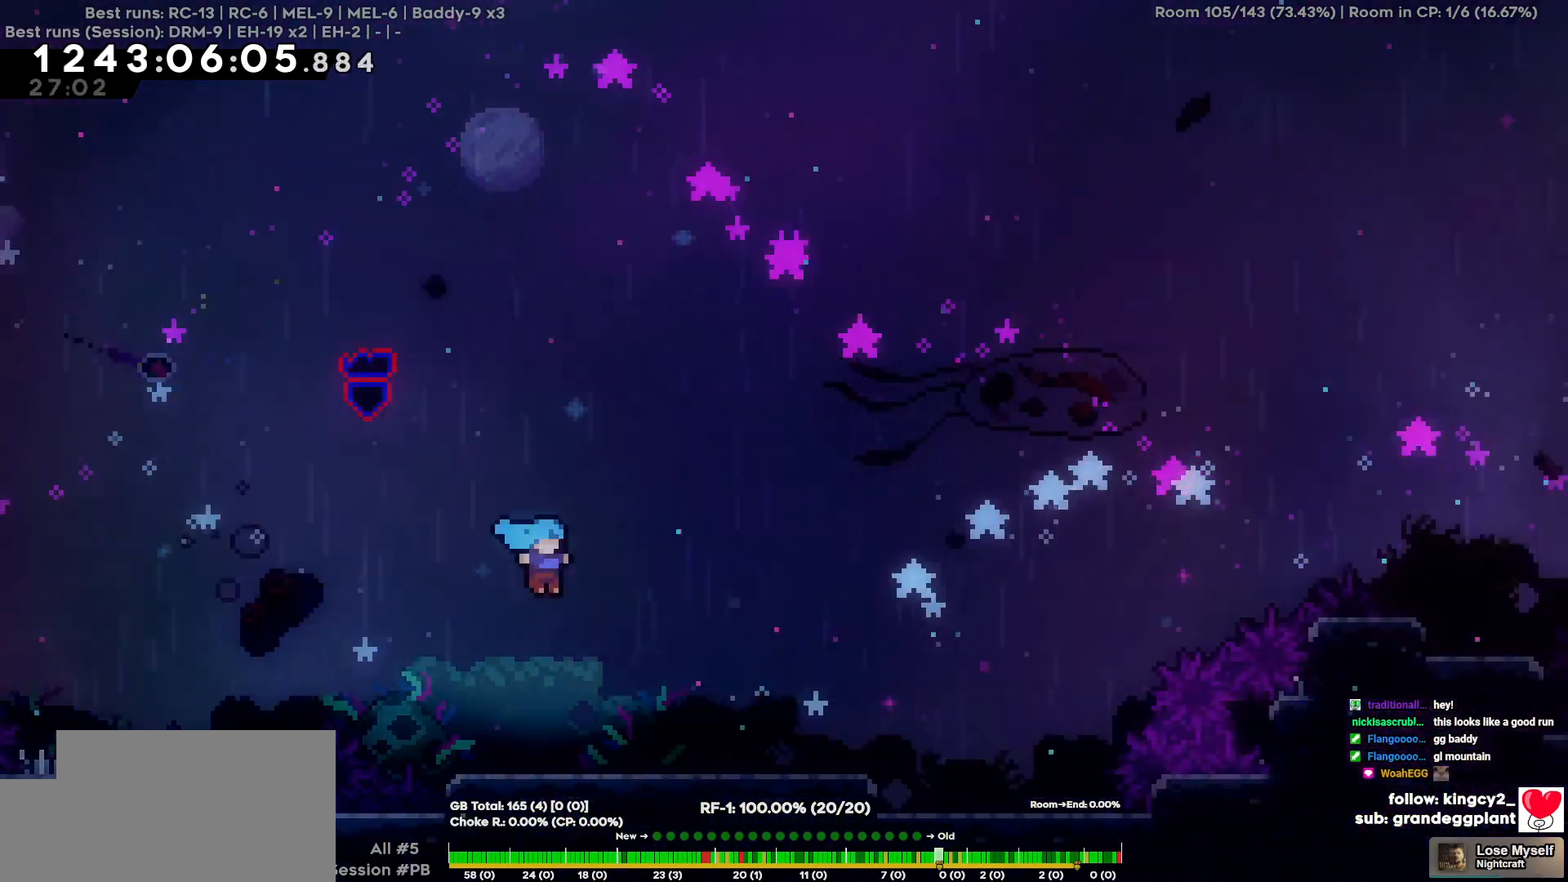
{"keys": ["d"], "events": [[300, "d", "up"], [500, "d", "down"]]}
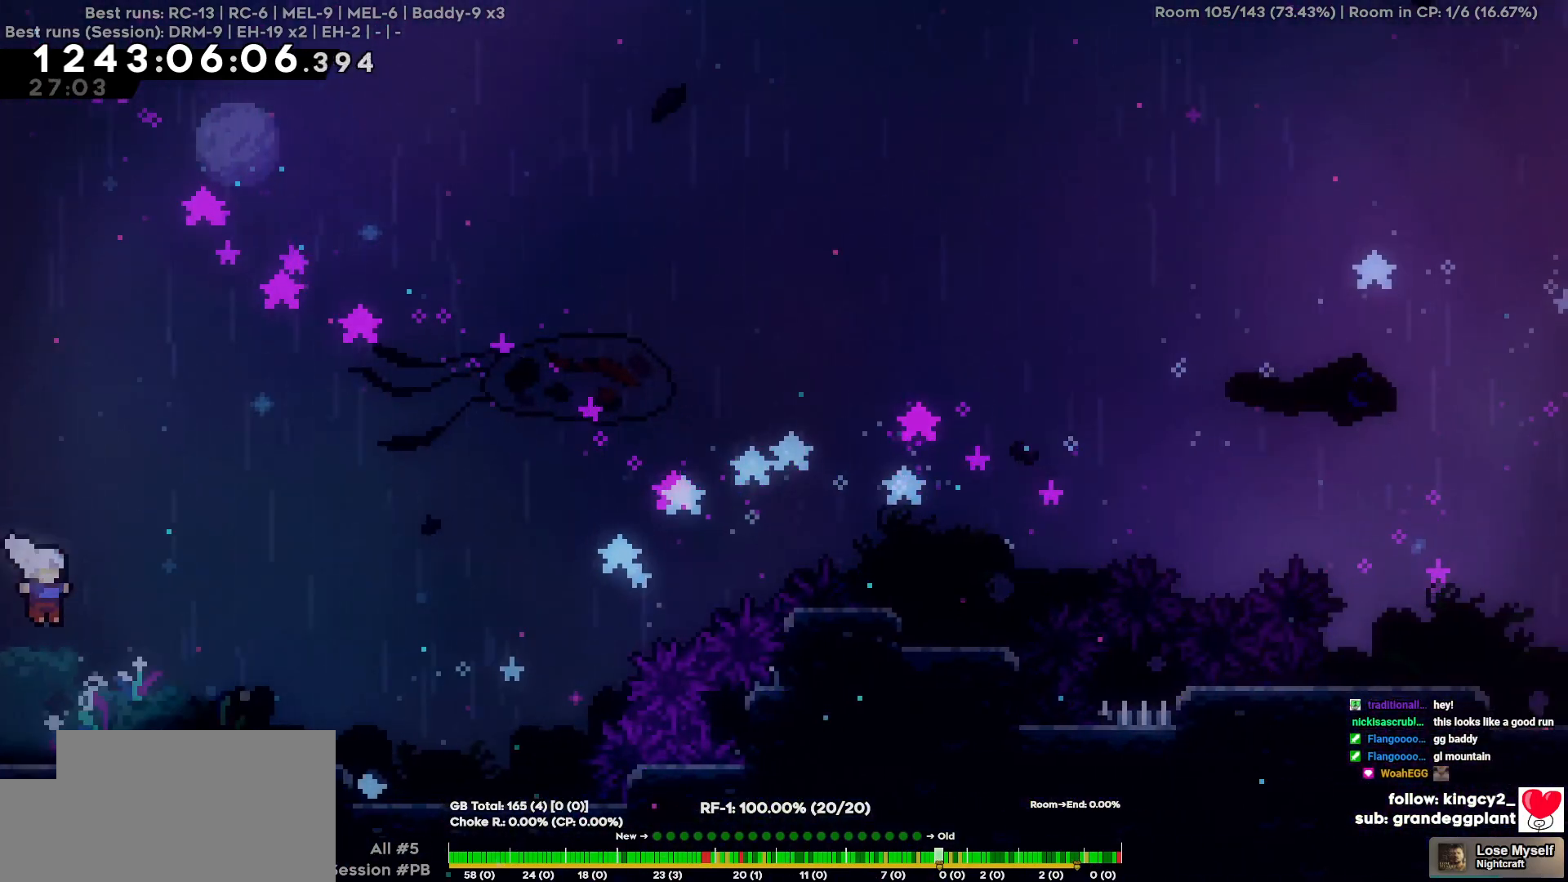
{"keys": ["d"], "events": [[134, "d", "up"], [234, "d", "down"]]}
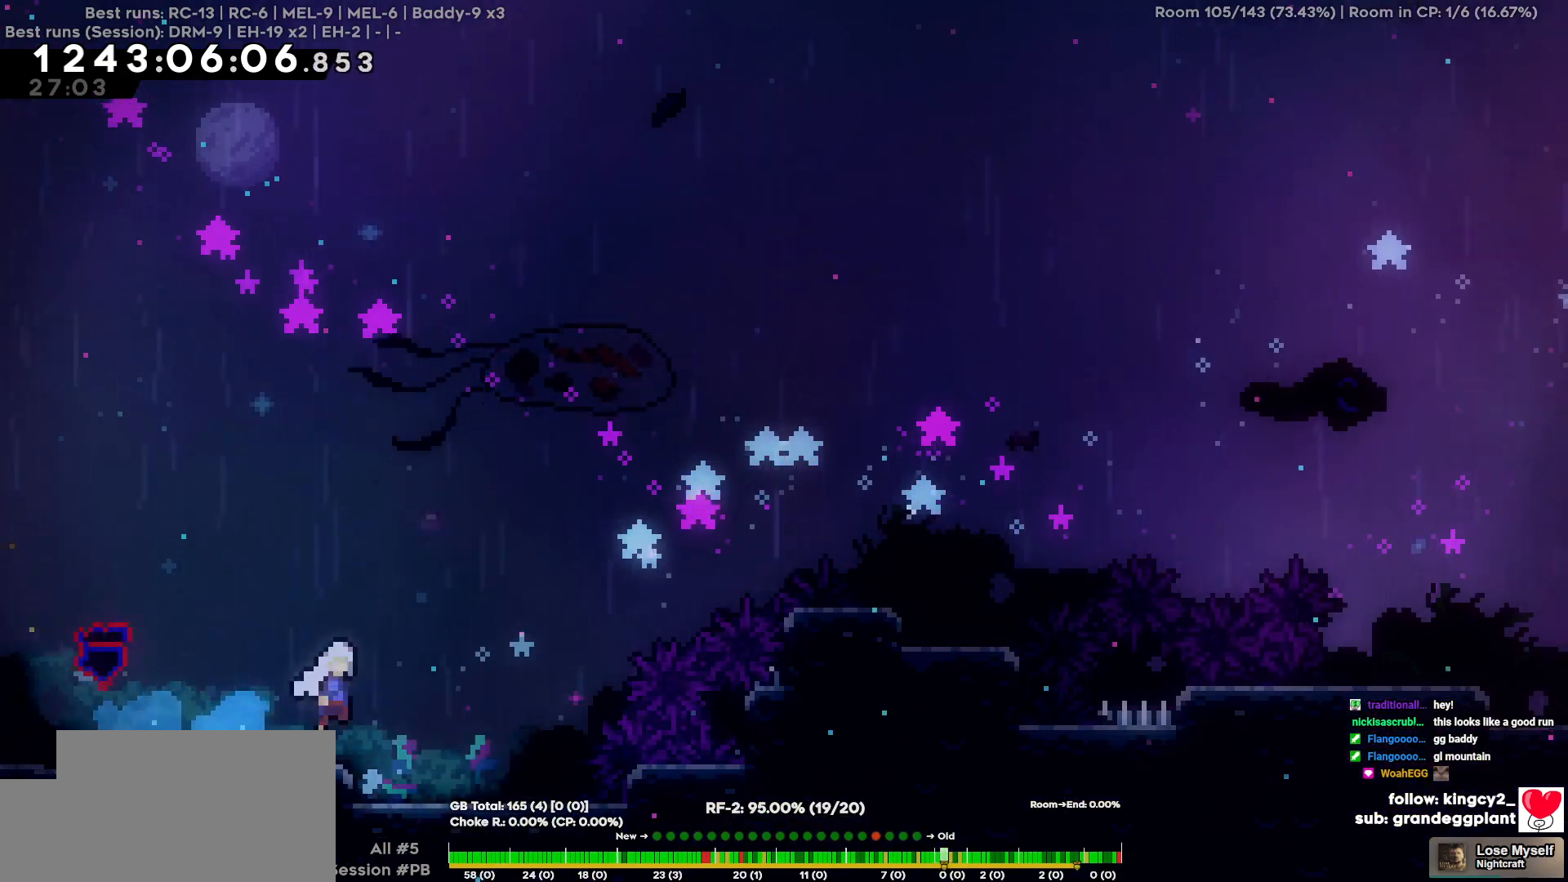
{"keys": ["d", "w"], "events": [[50, "w", "down"]]}
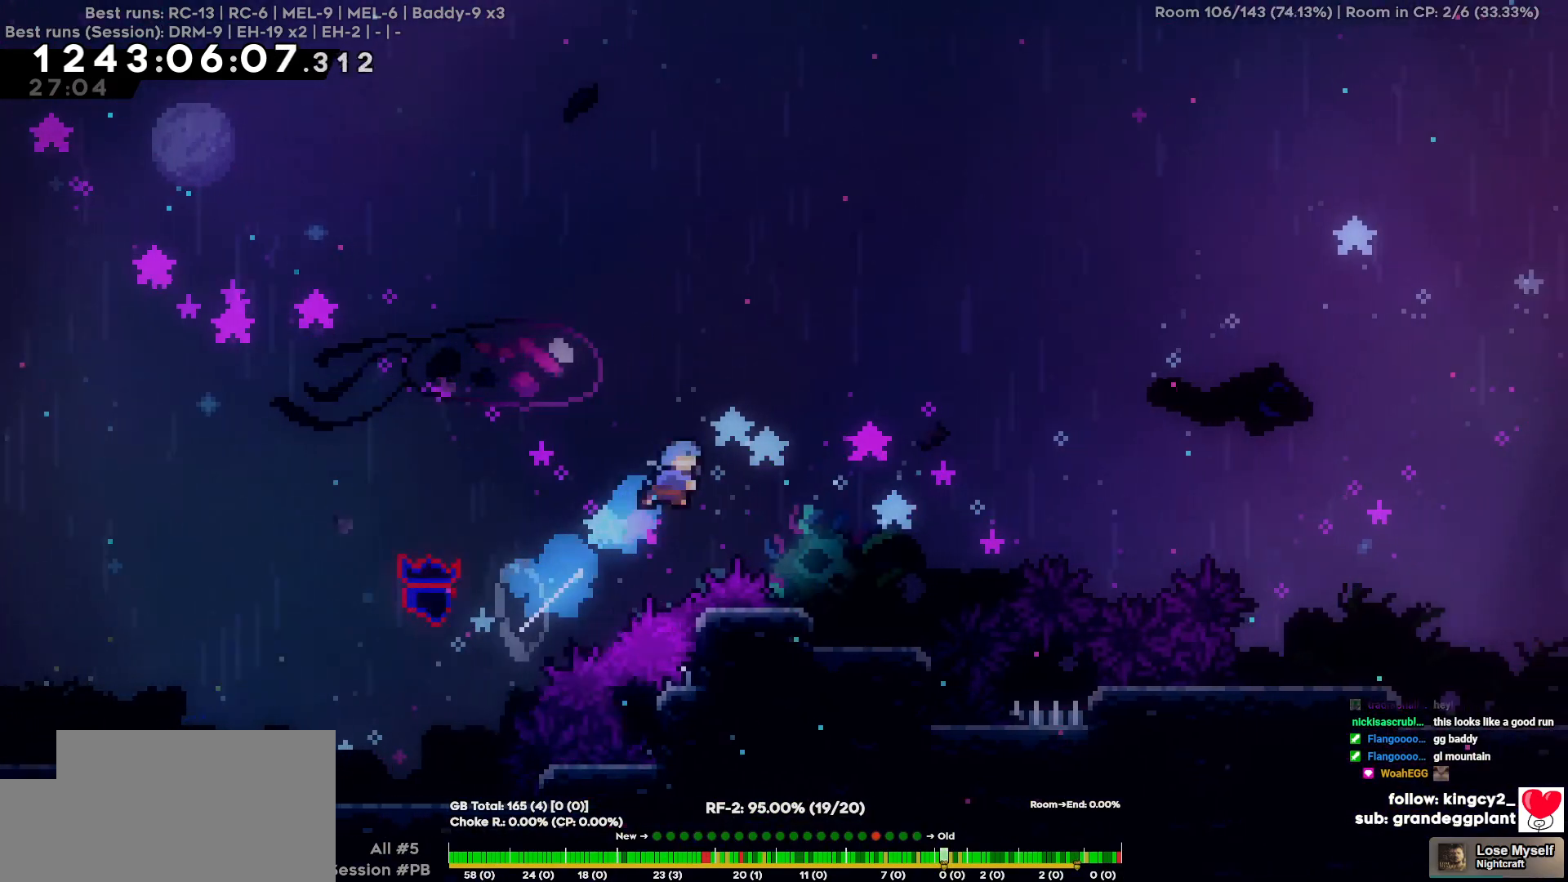
{"keys": [], "events": [[34, "w", "up"], [400, "d", "up"]]}
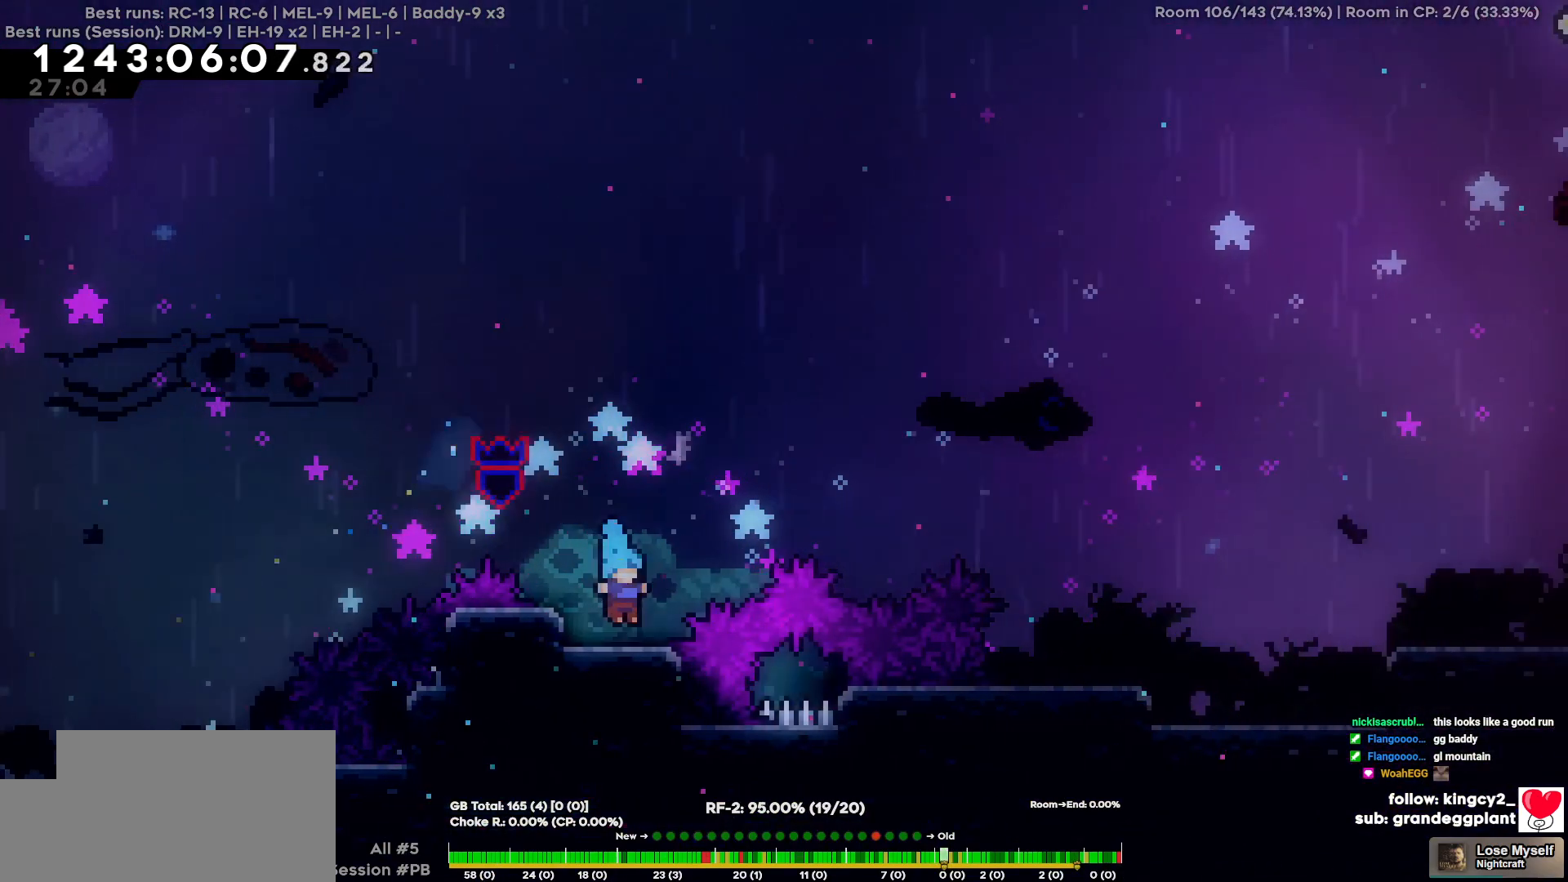
{"keys": ["d", "w"], "events": [[84, "d", "down"], [184, "w", "down"]]}
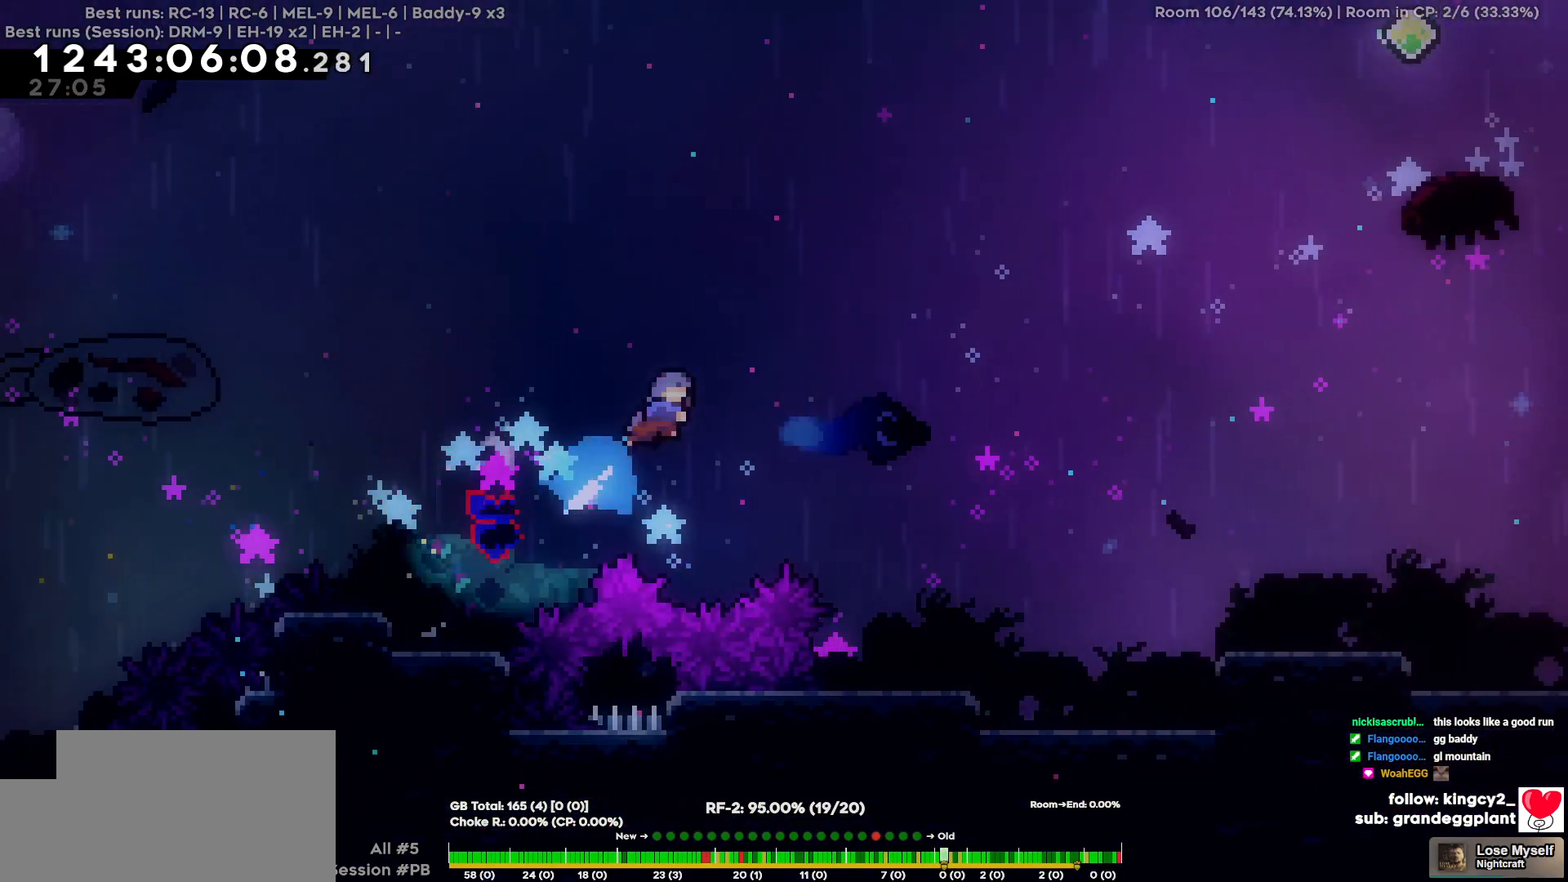
{"keys": ["d"], "events": [[100, "w", "up"]]}
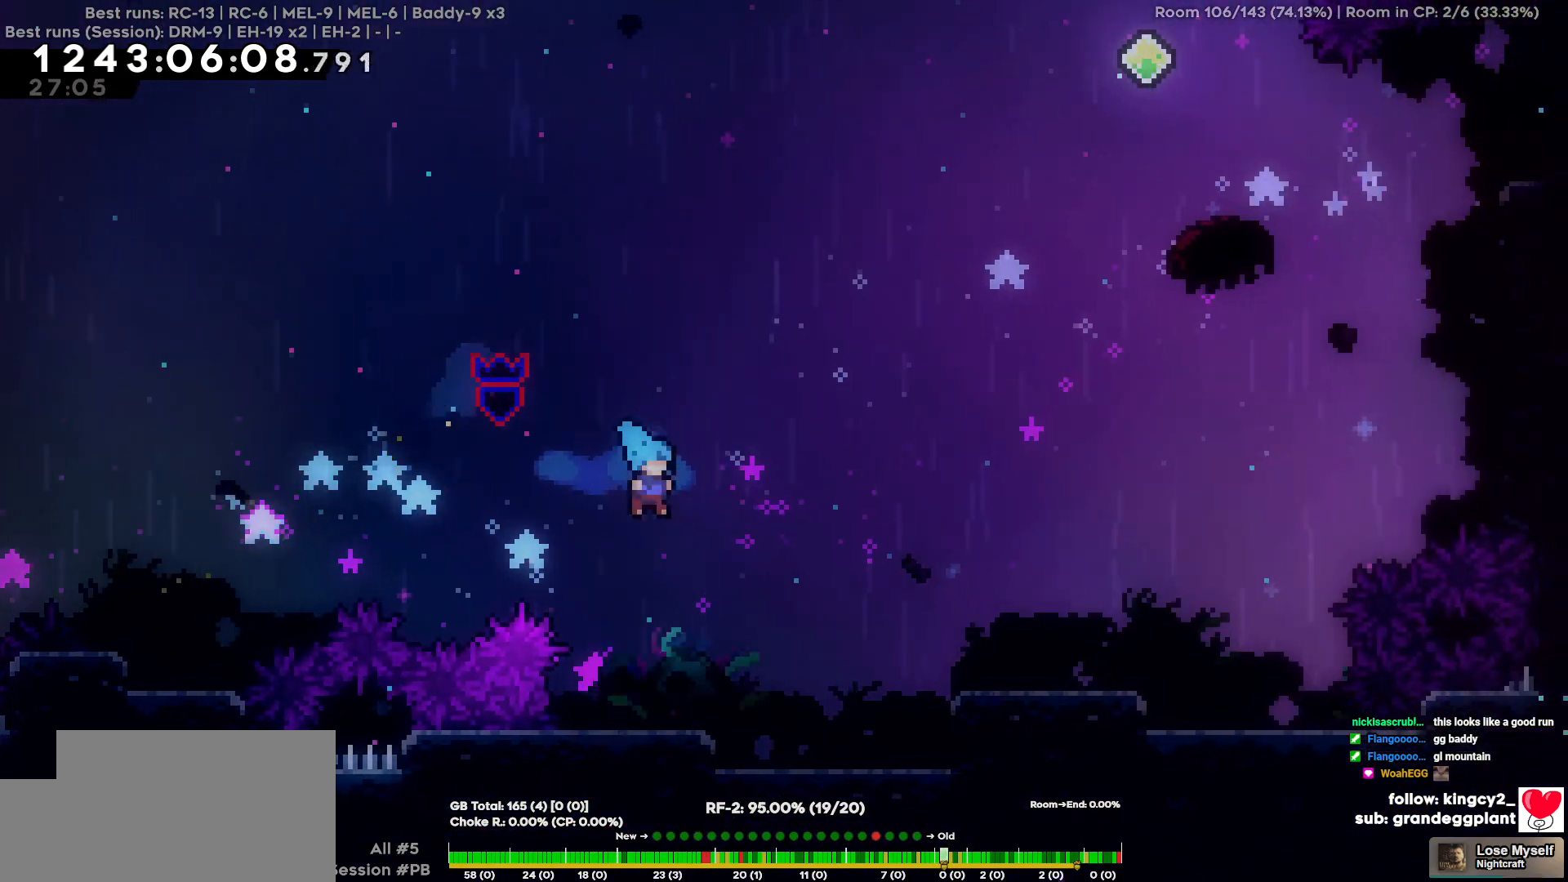
{"keys": ["d"], "events": [[17, "d", "up"], [300, "d", "down"]]}
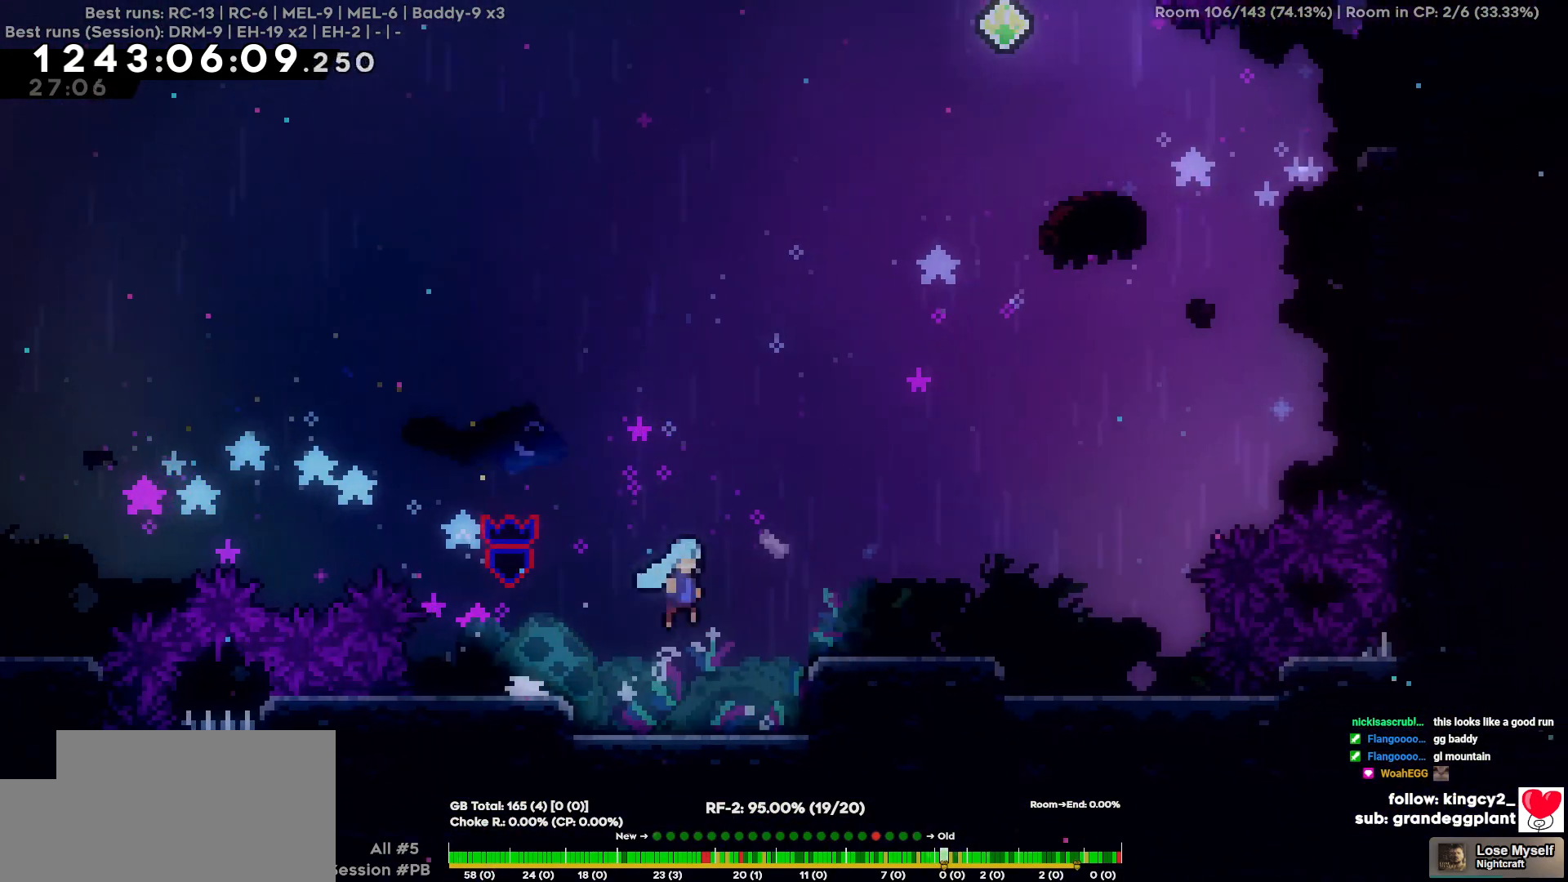
{"keys": ["d", "w"], "events": [[267, "w", "down"]]}
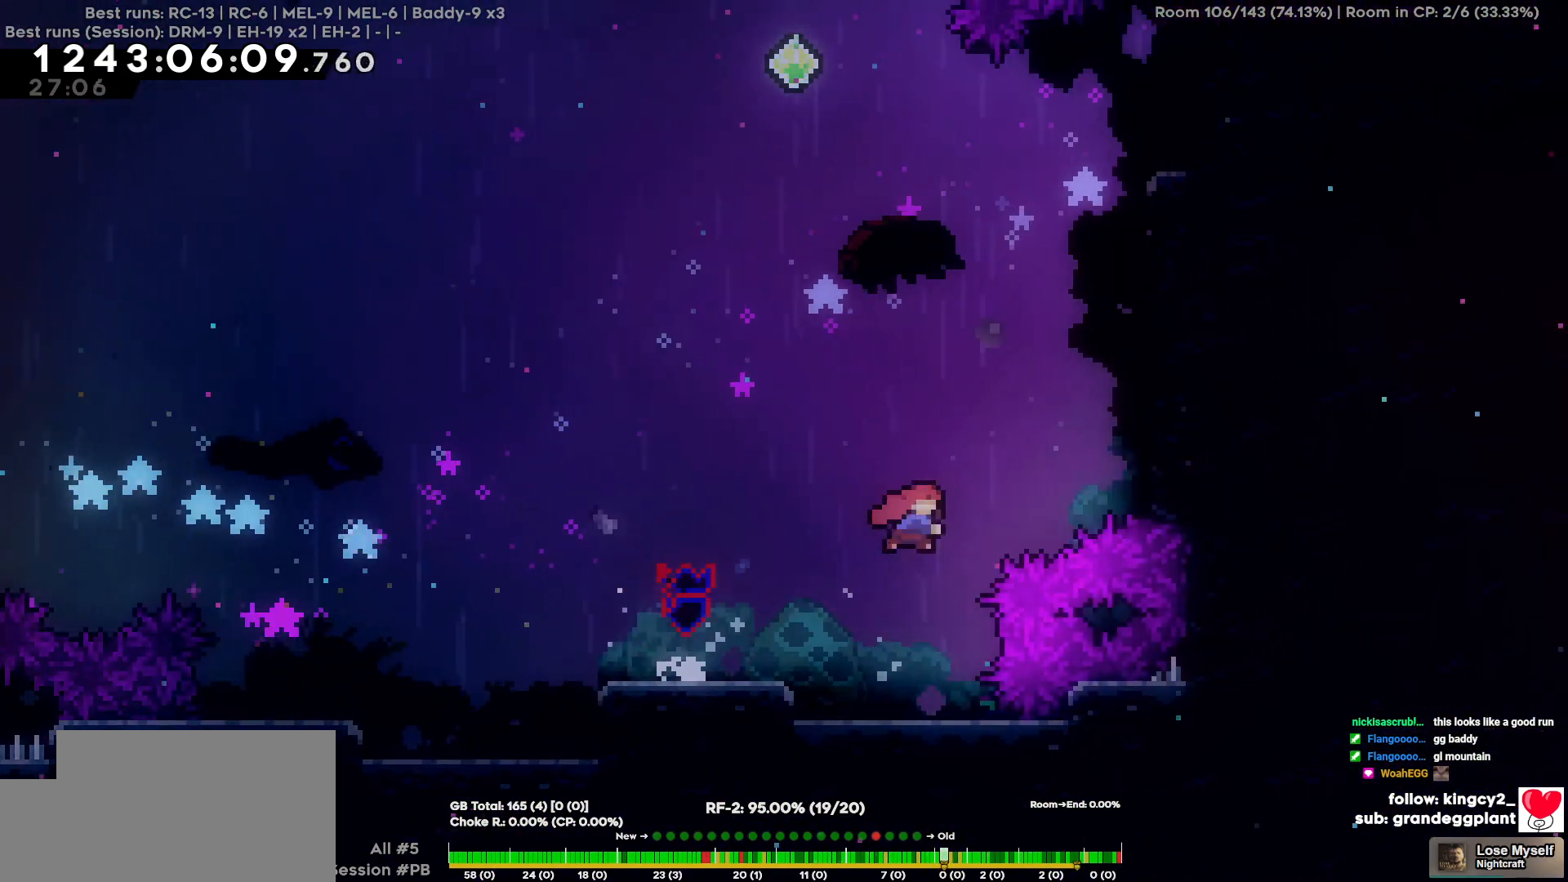
{"keys": ["d"], "events": [[334, "w", "up"]]}
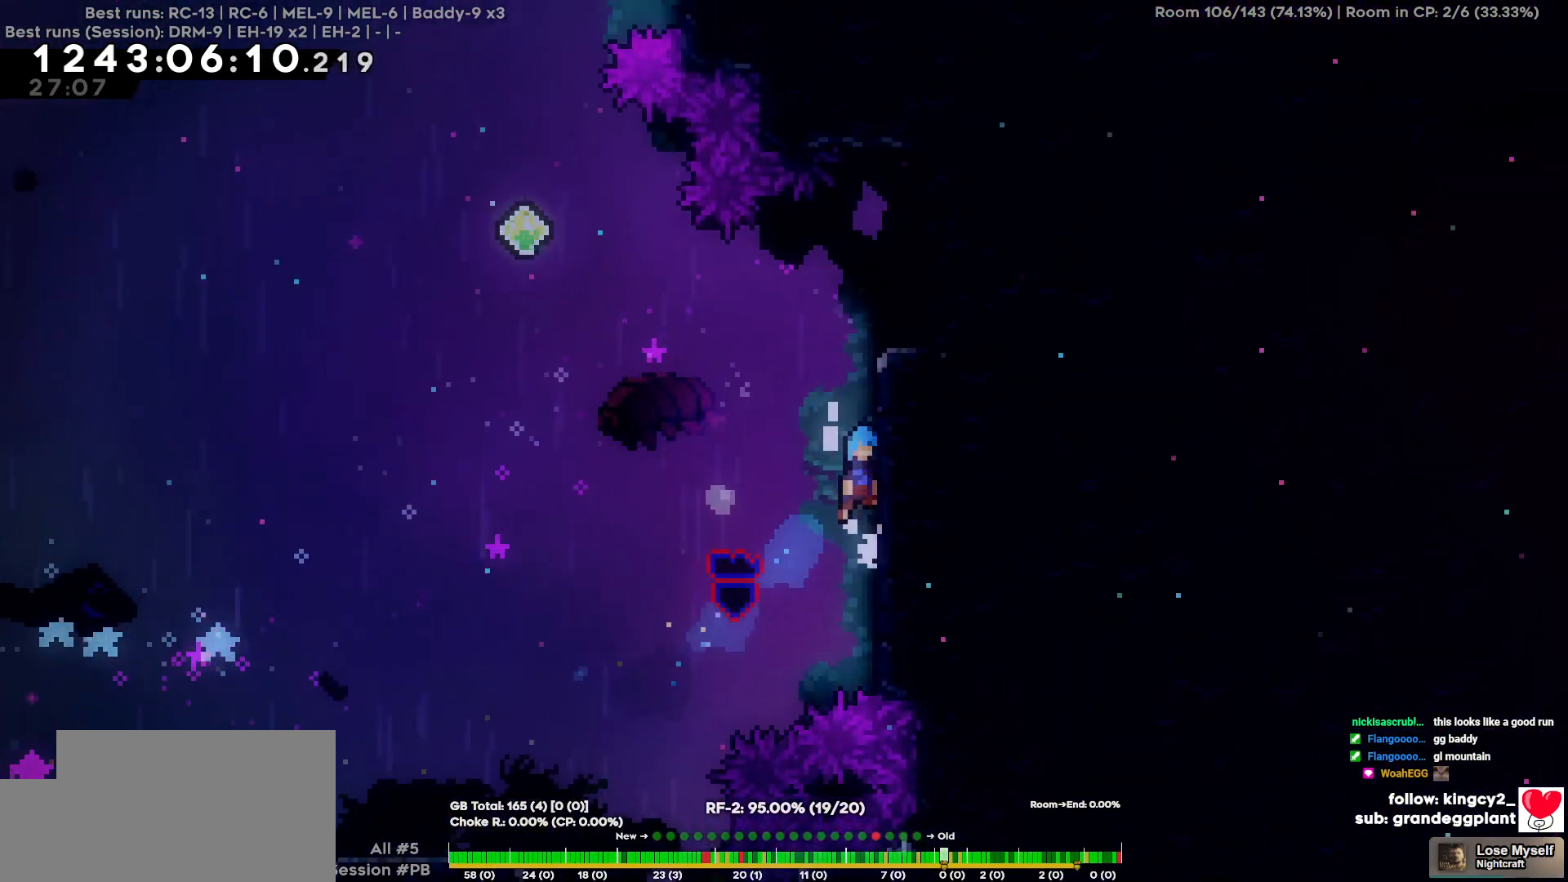
{"keys": [], "events": [[17, "d", "up"], [350, "d", "down"], [500, "d", "up"]]}
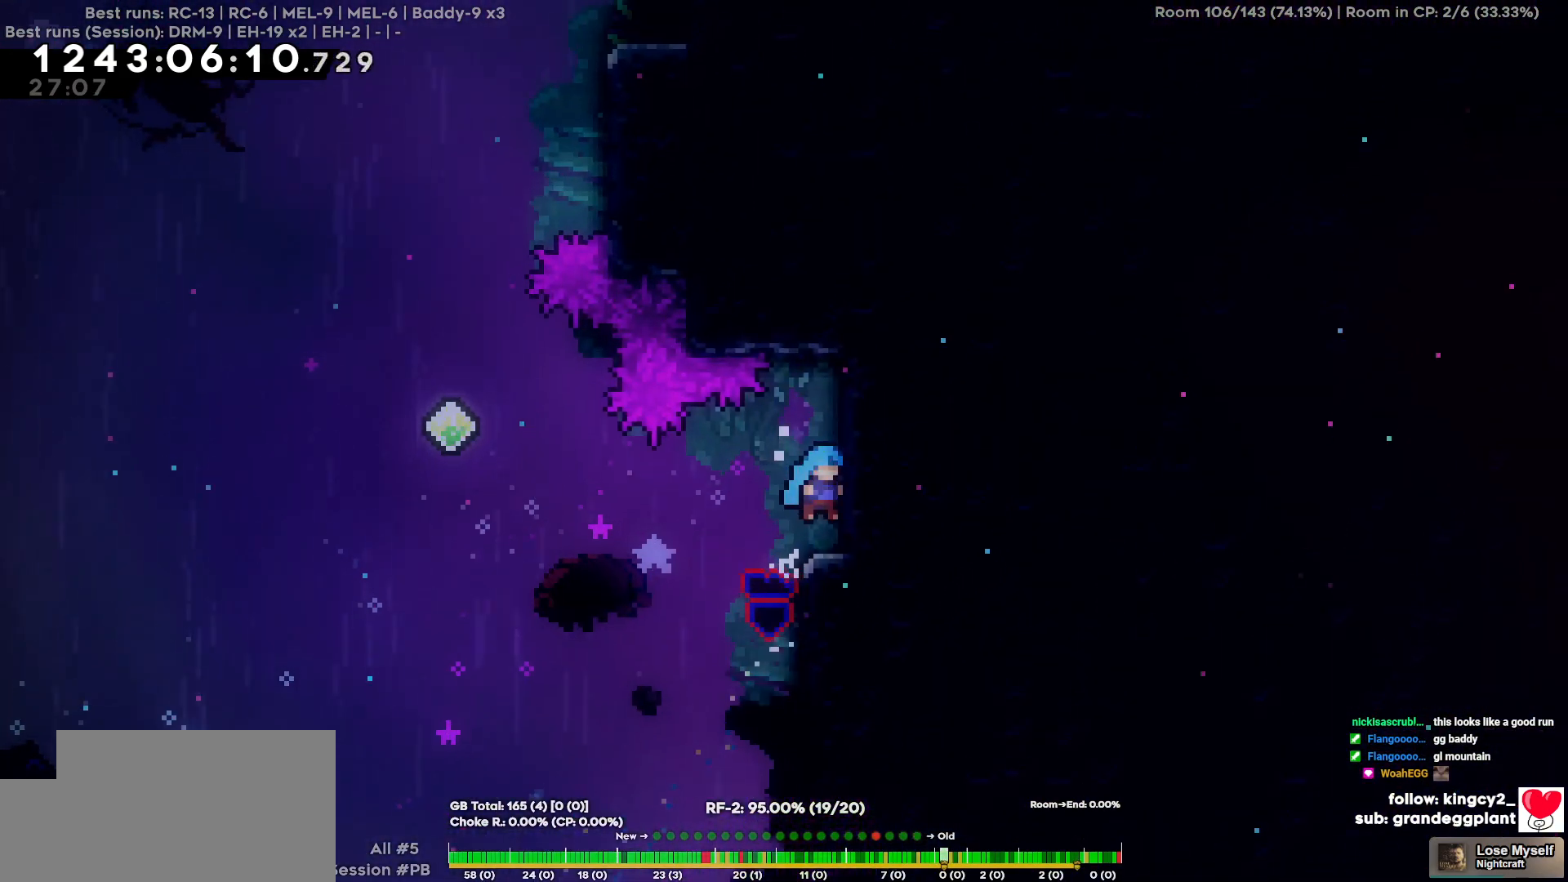
{"keys": ["a"], "events": [[184, "d", "down"], [234, "s", "down"], [367, "d", "up"], [417, "a", "down"], [467, "s", "up"]]}
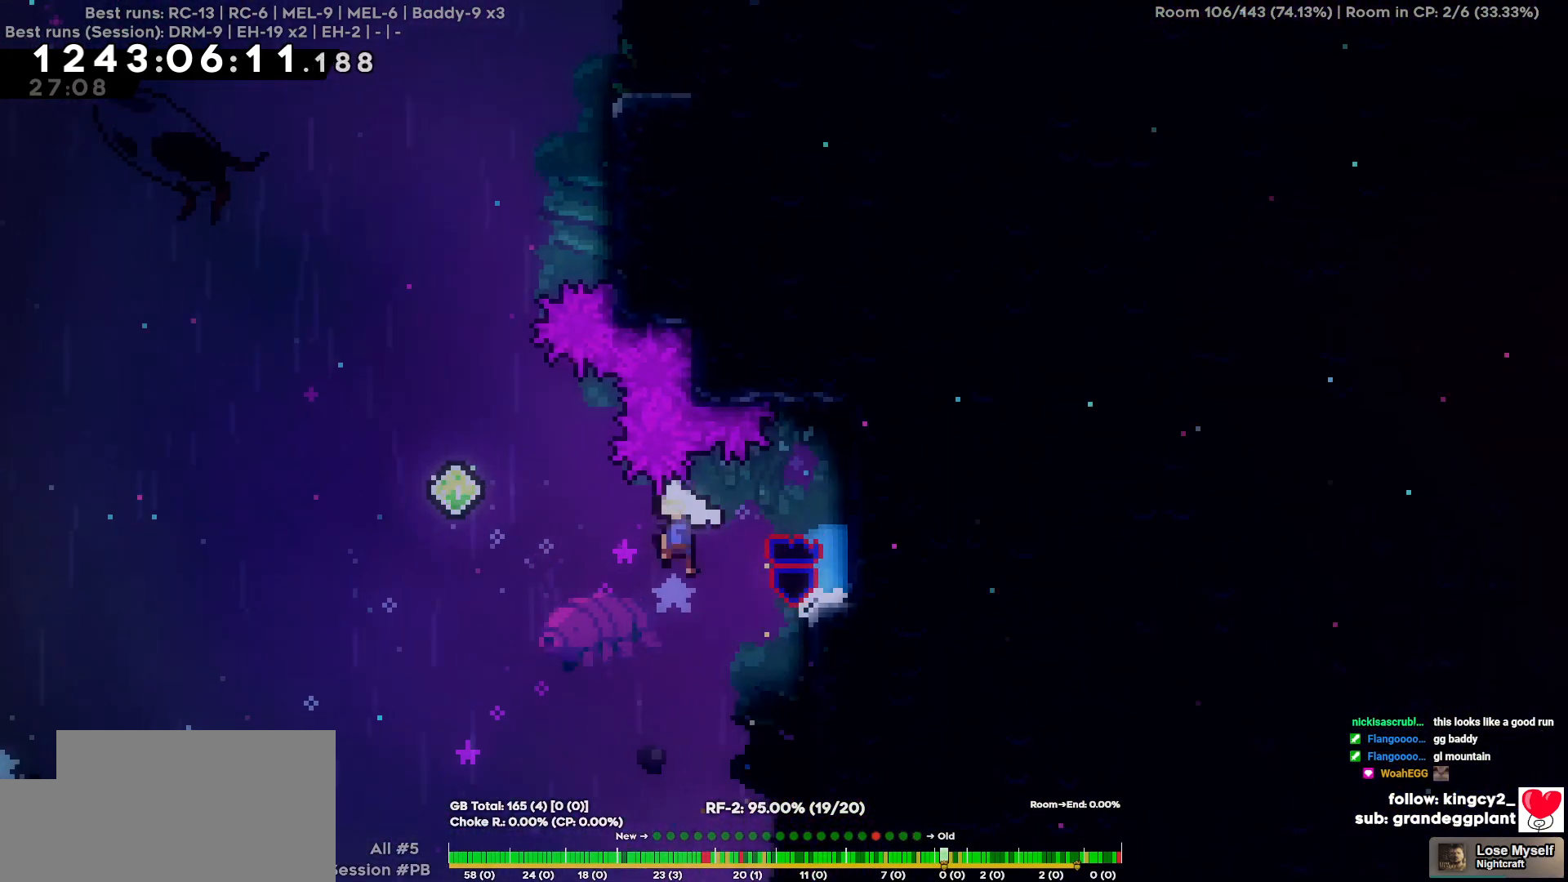
{"keys": ["d", "w"], "events": [[200, "a", "up"], [200, "w", "down"], [484, "d", "down"]]}
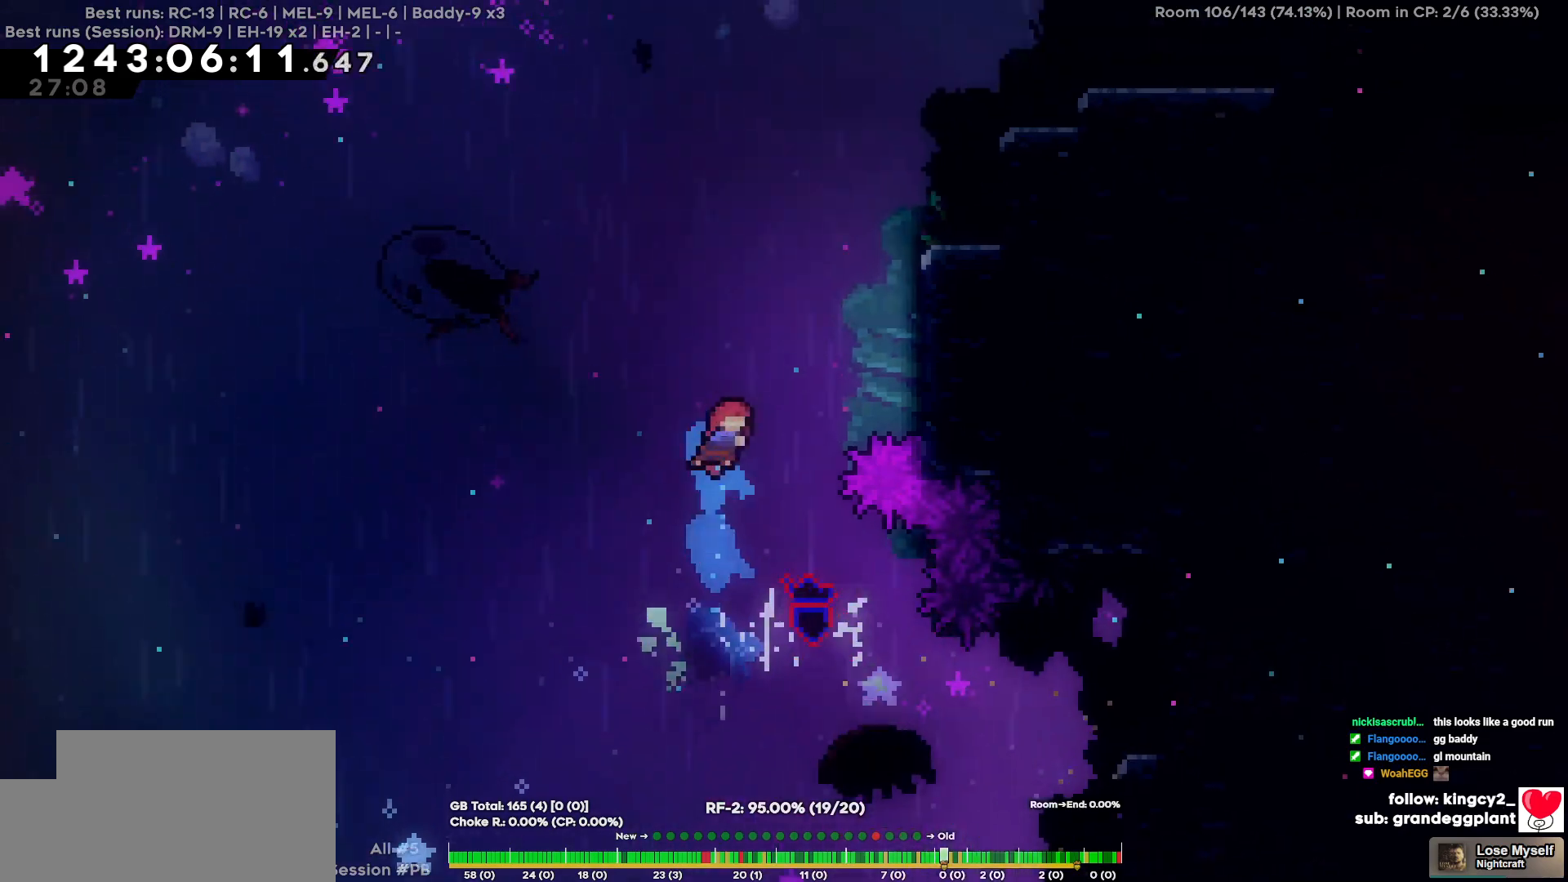
{"keys": ["d"], "events": [[267, "w", "up"]]}
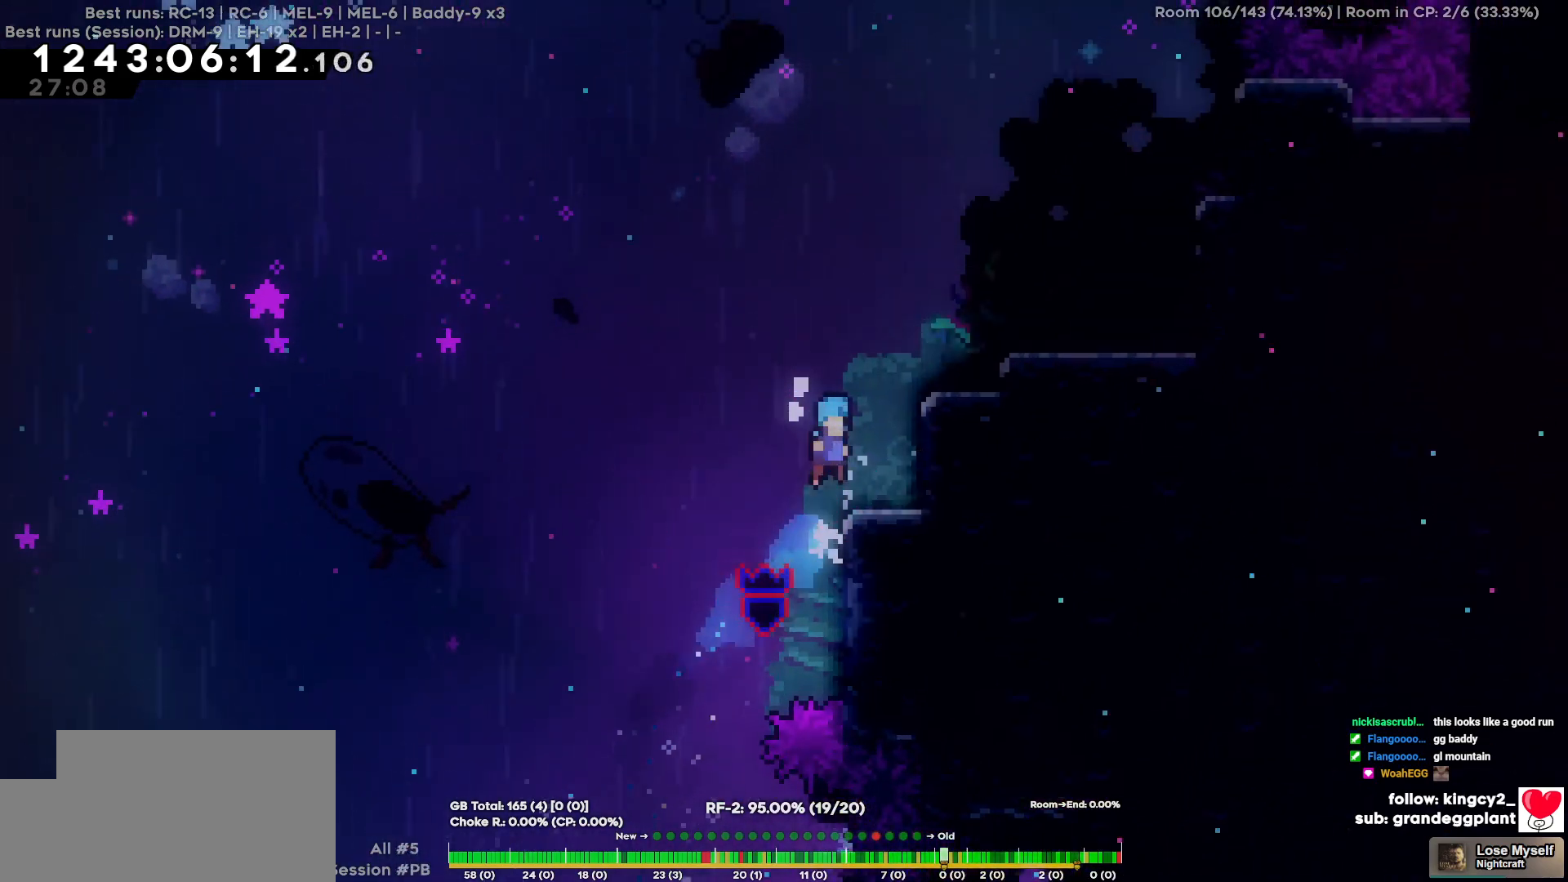
{"keys": ["d"], "events": [[84, "d", "up"], [317, "d", "down"]]}
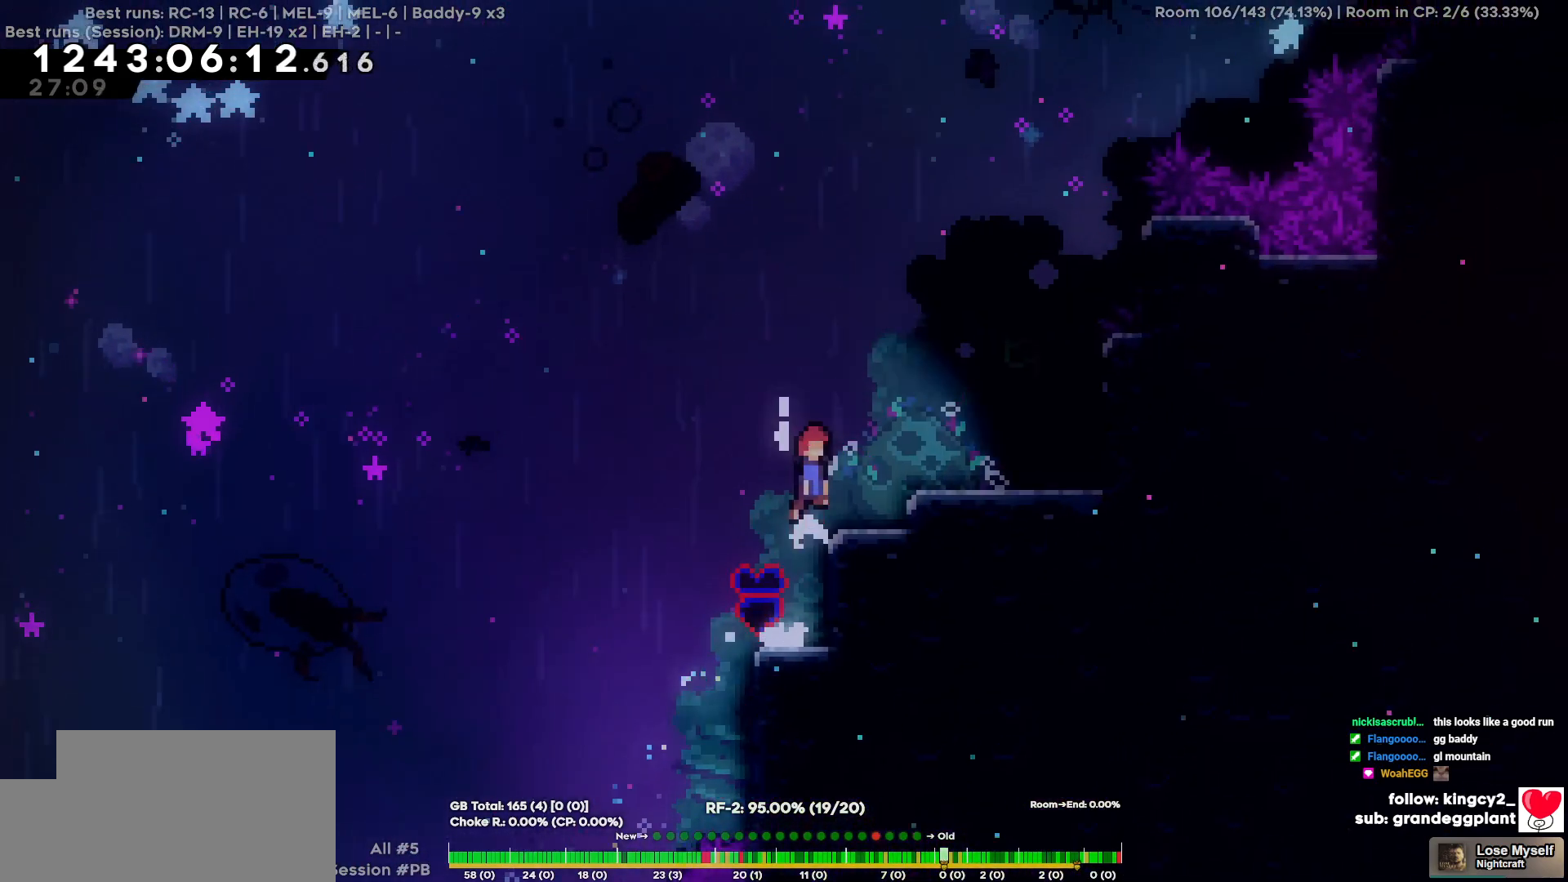
{"keys": ["d"], "events": []}
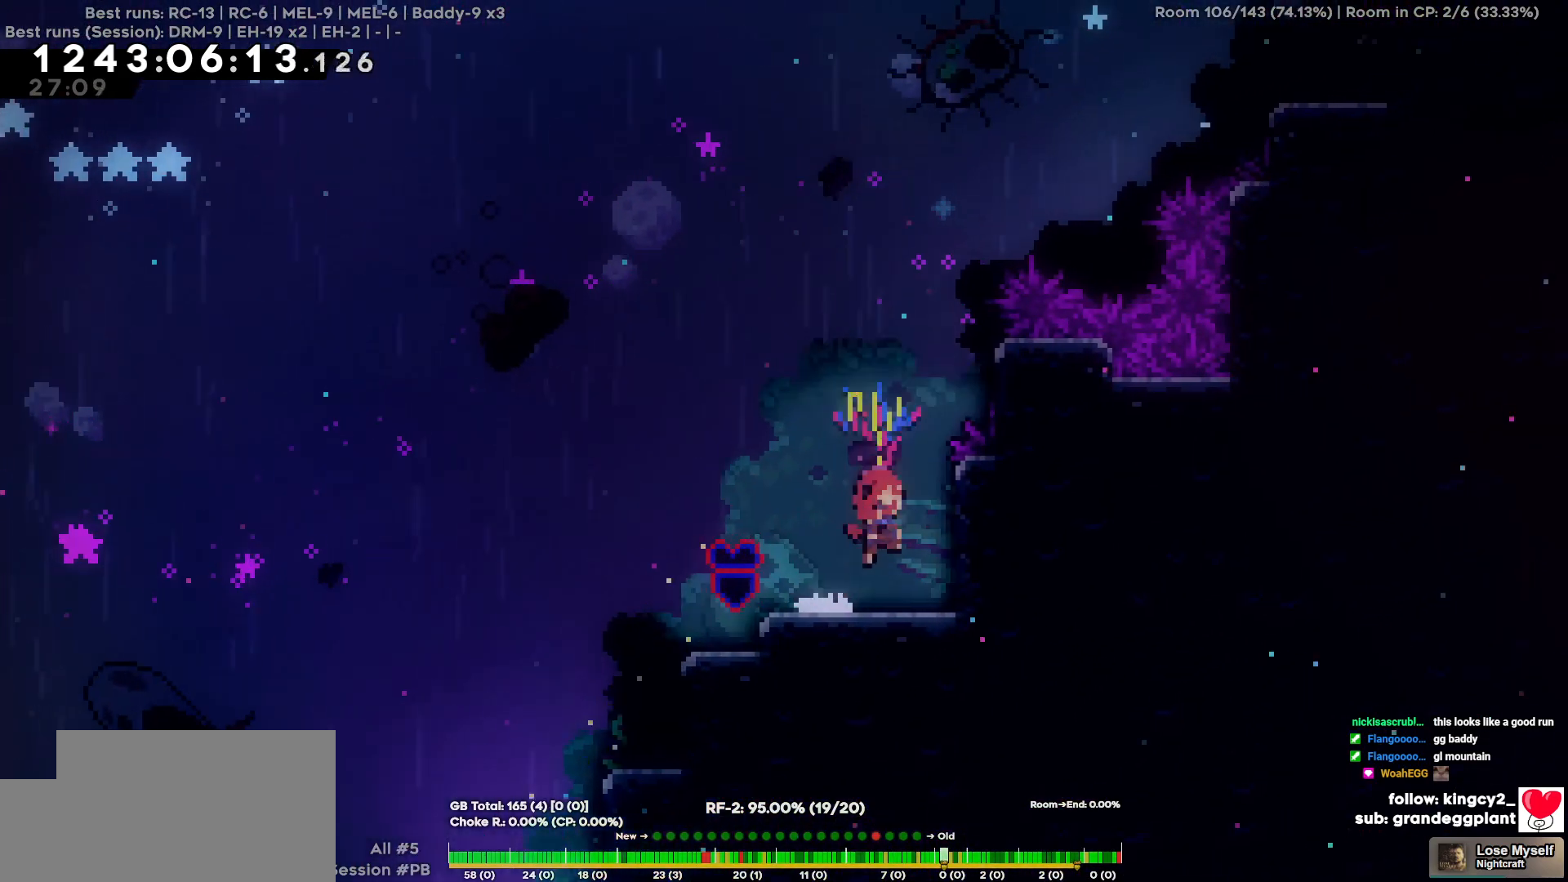
{"keys": [], "events": [[267, "d", "up"], [267, "w", "down"], [500, "w", "up"]]}
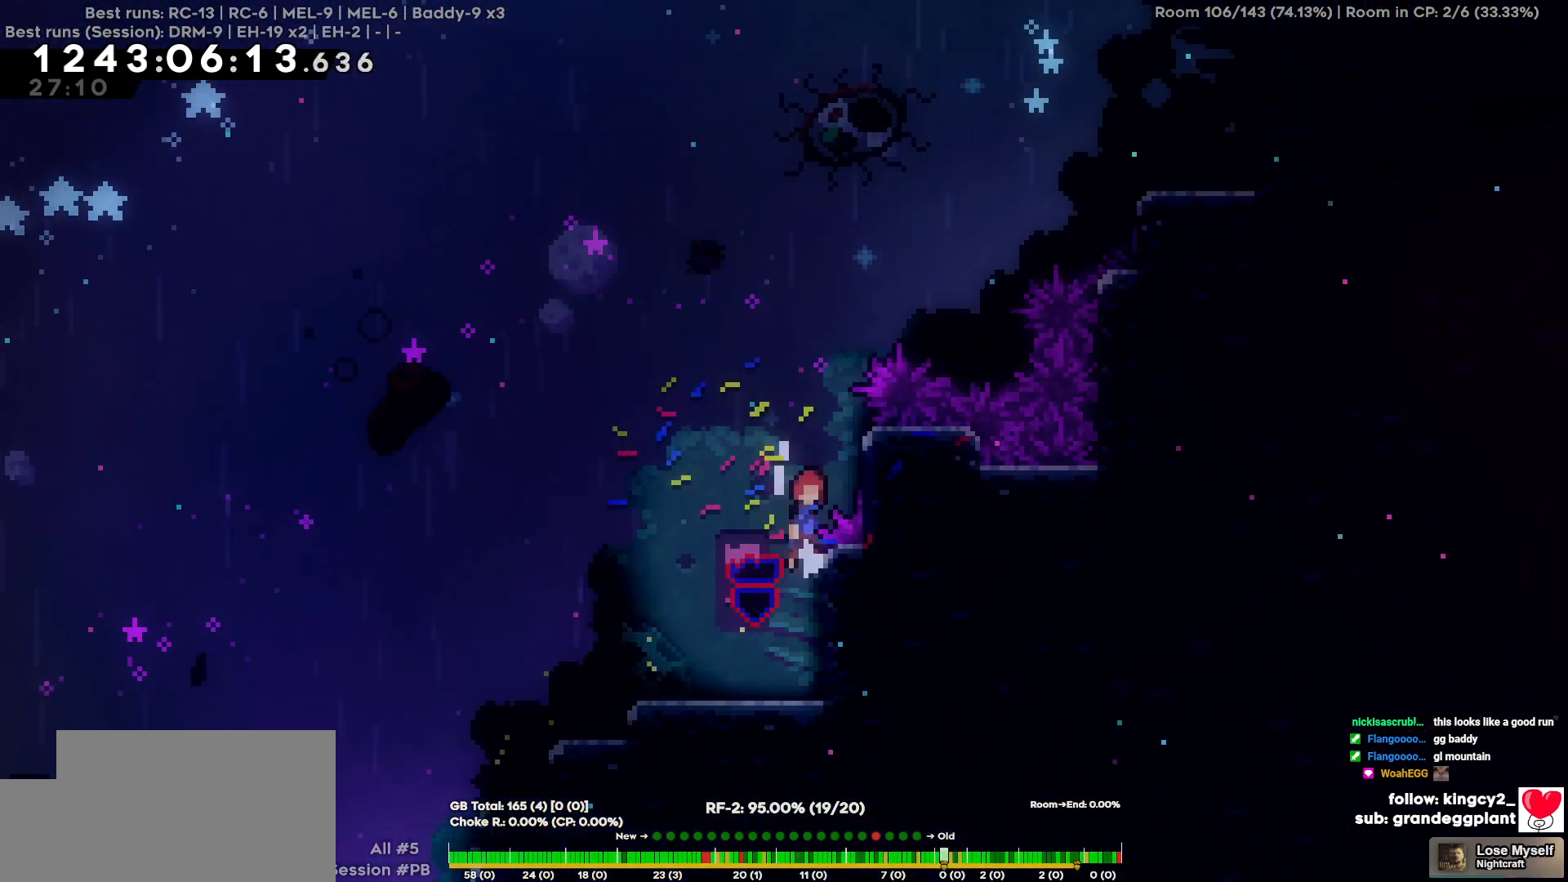
{"keys": ["w"], "events": [[134, "d", "down"], [367, "d", "up"], [417, "w", "down"]]}
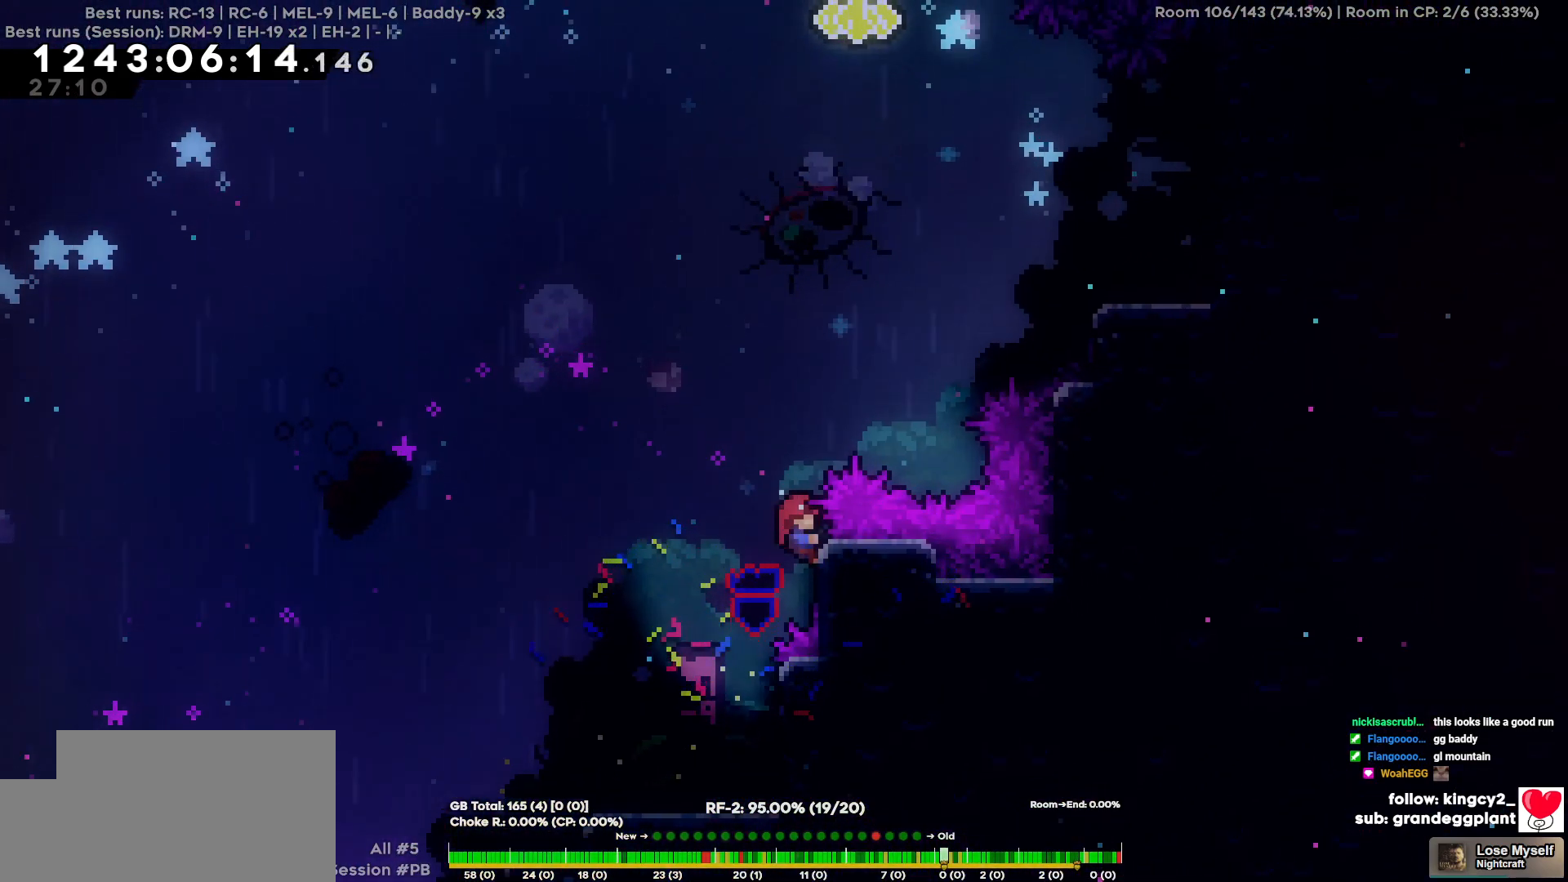
{"keys": ["d", "w"], "events": [[100, "w", "up"], [284, "d", "down"], [284, "w", "down"]]}
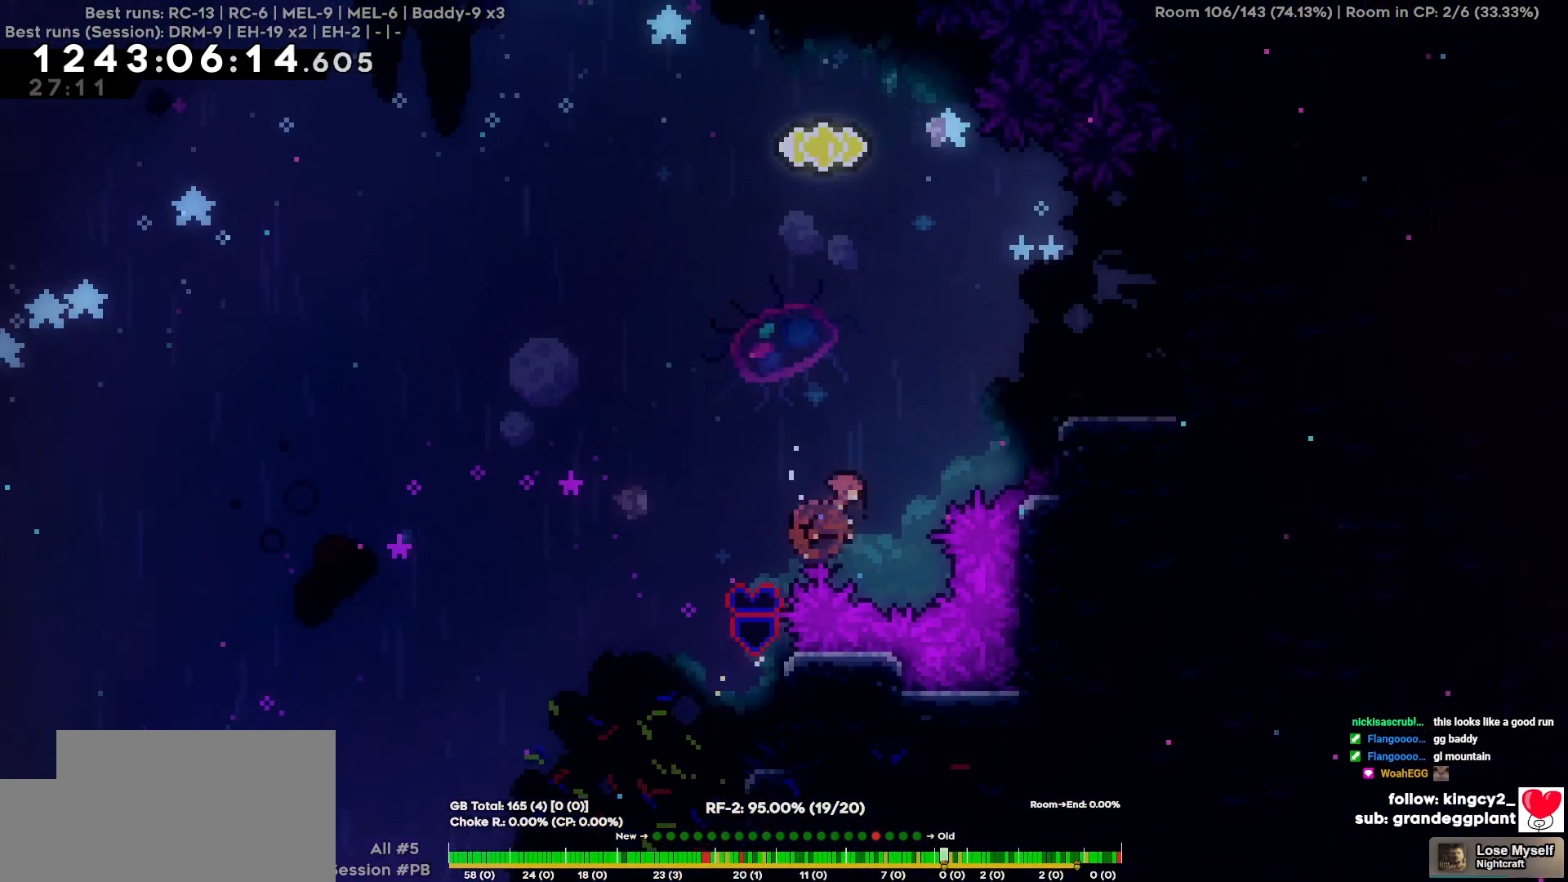
{"keys": [], "events": [[117, "w", "up"], [400, "d", "up"]]}
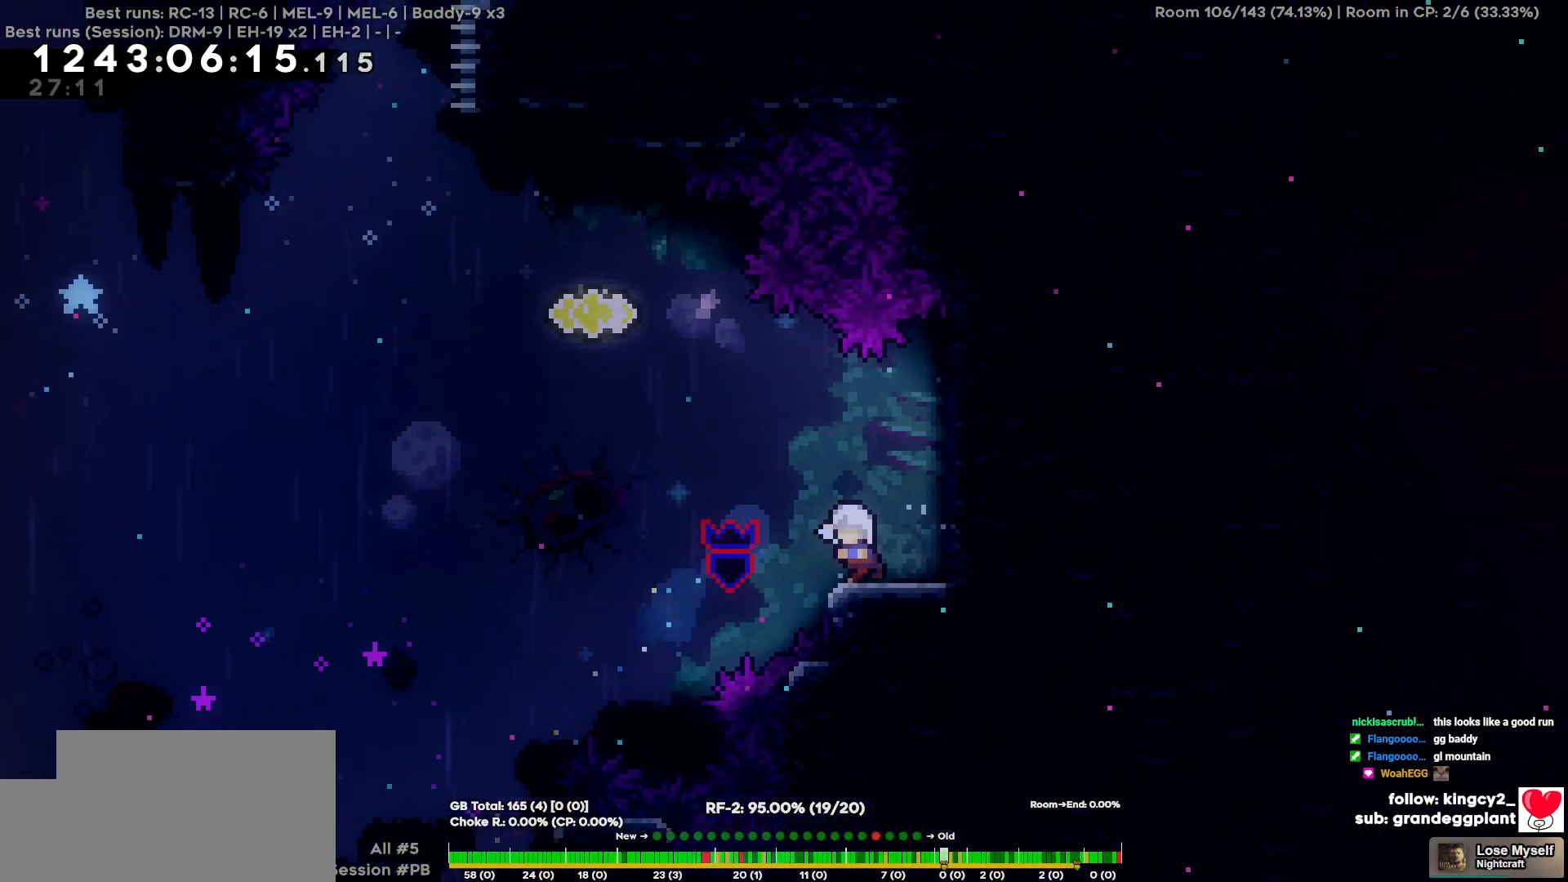
{"keys": ["a", "w"], "events": [[34, "a", "down"], [367, "w", "down"]]}
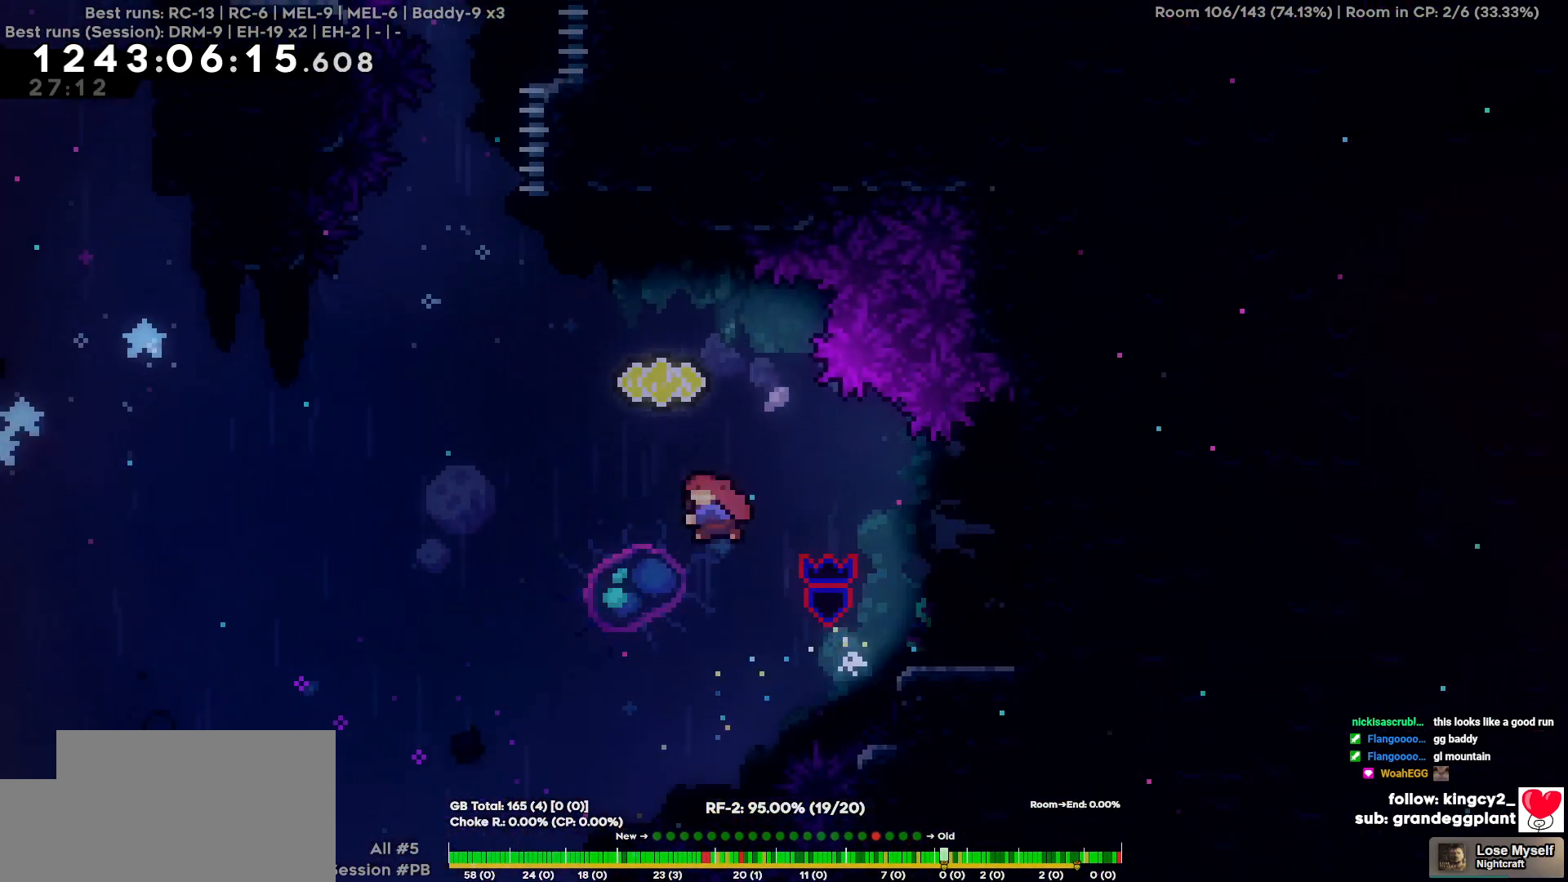
{"keys": ["w"], "events": [[200, "w", "up"], [434, "a", "up"], [434, "w", "down"]]}
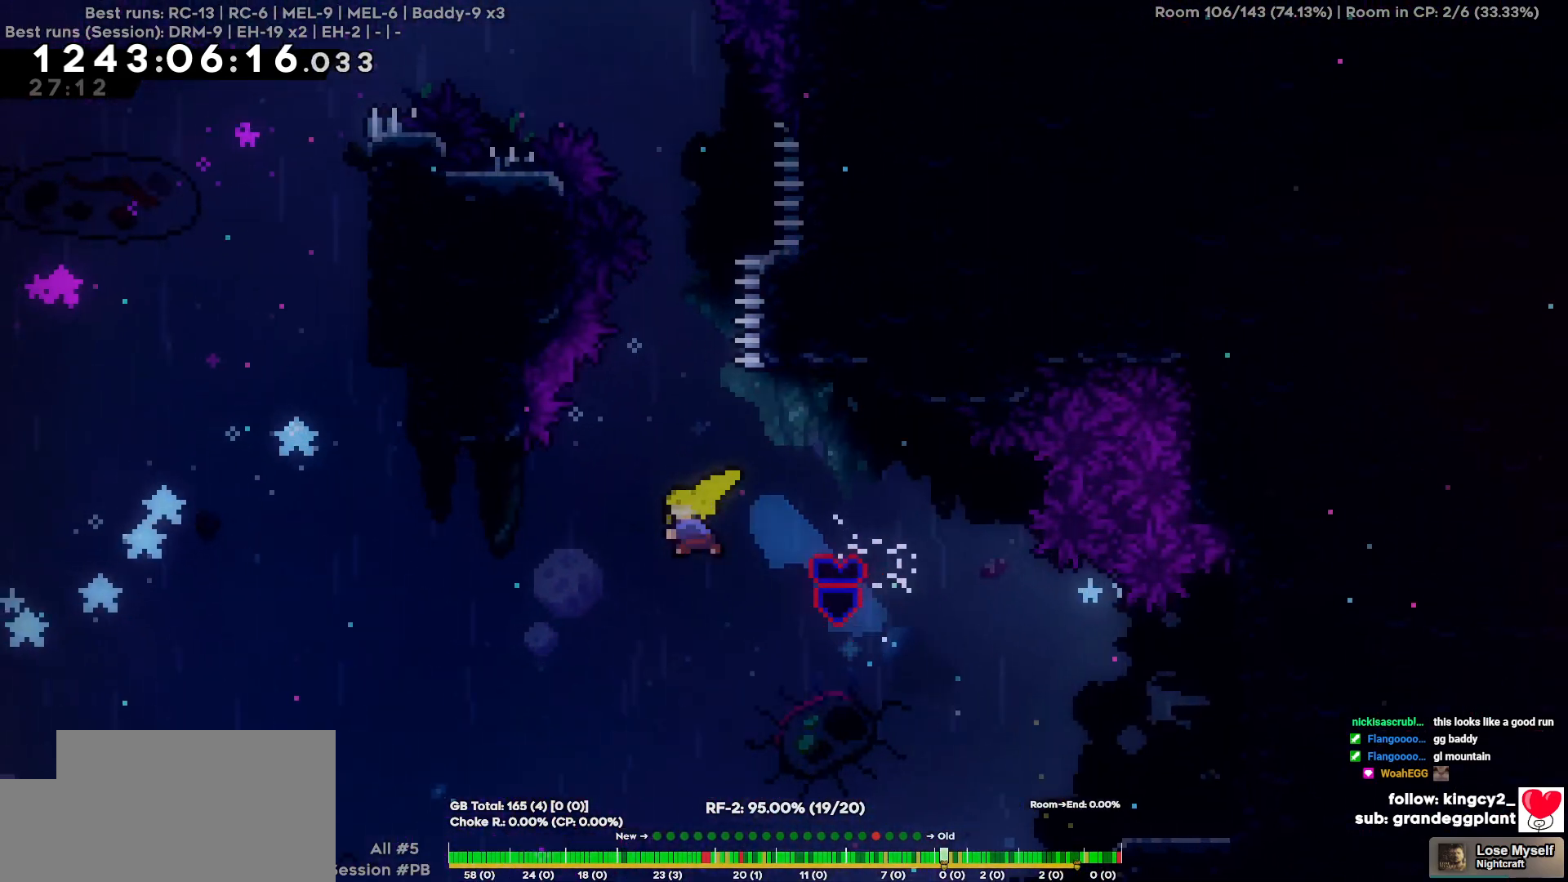
{"keys": ["w"], "events": []}
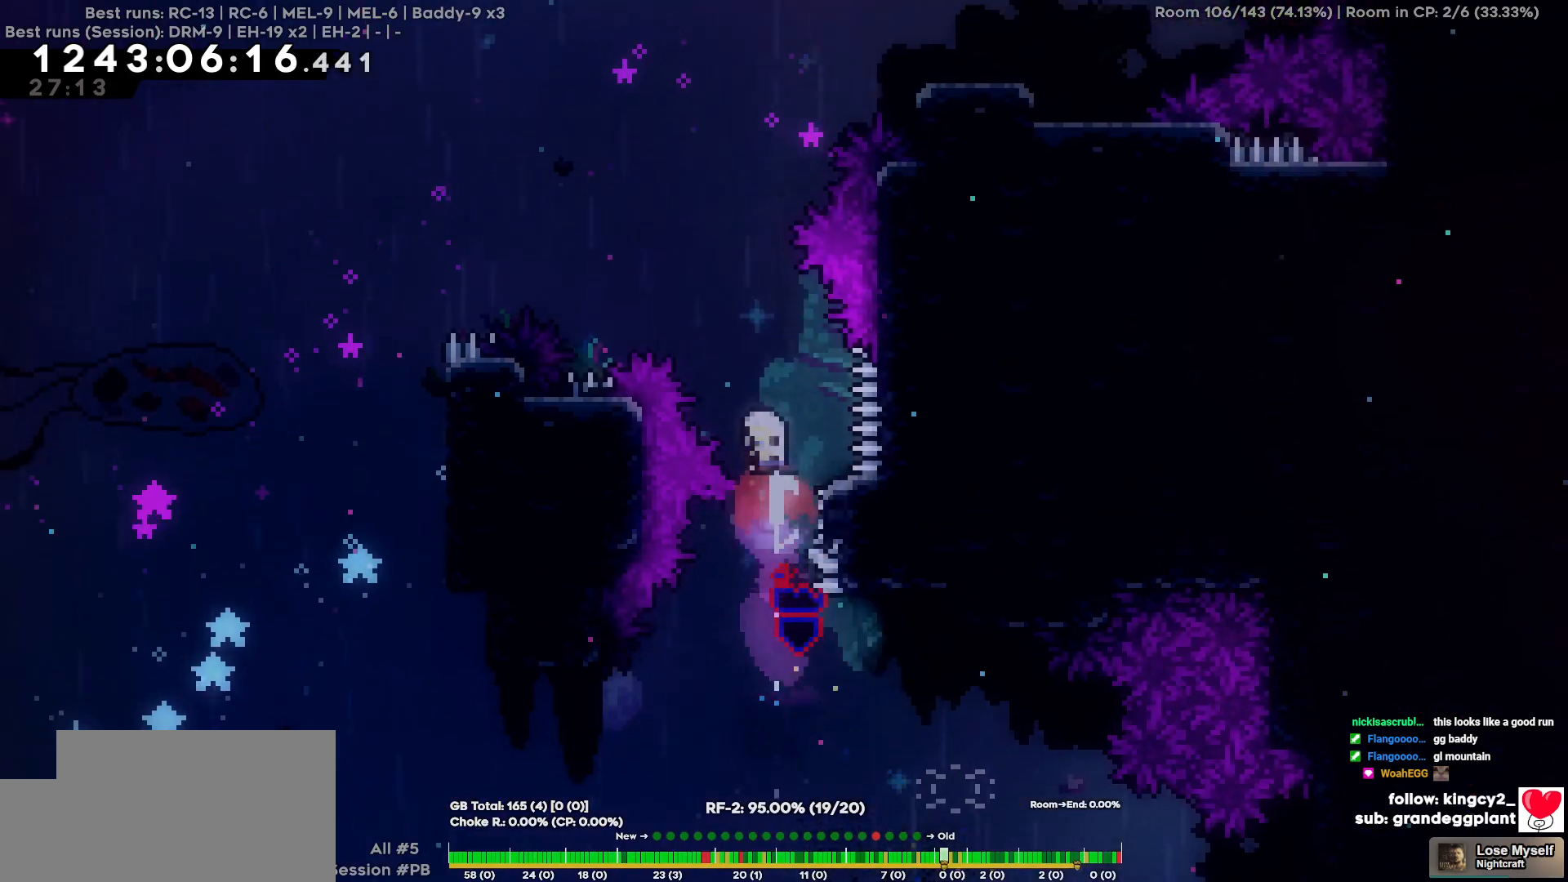
{"keys": ["d"], "events": [[84, "a", "down"], [84, "w", "up"], [184, "a", "up"], [234, "w", "down"], [467, "d", "down"], [467, "w", "up"]]}
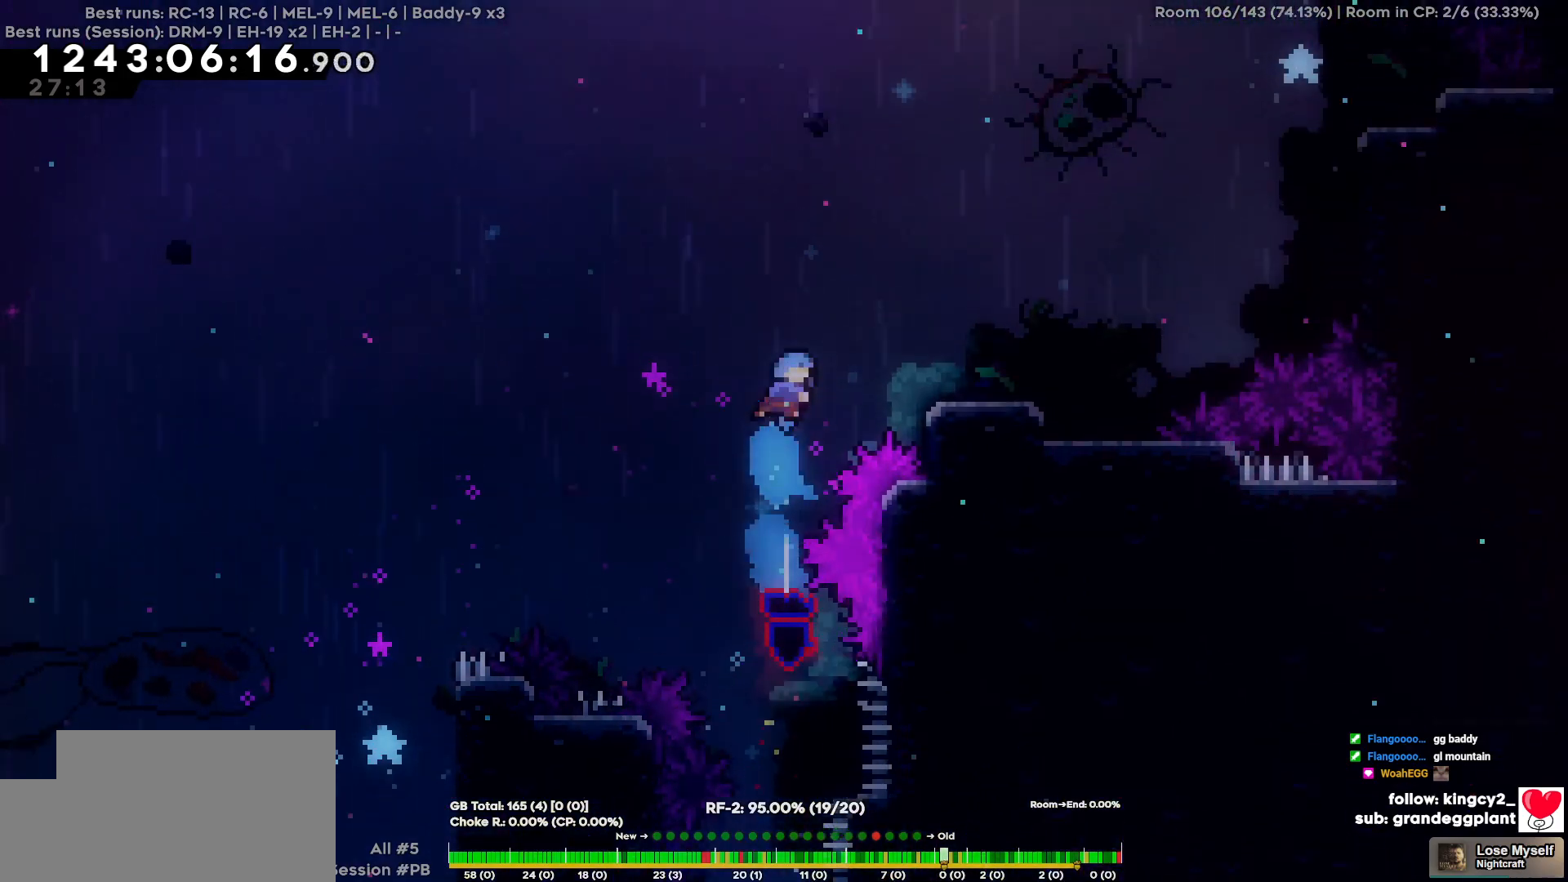
{"keys": ["d"], "events": []}